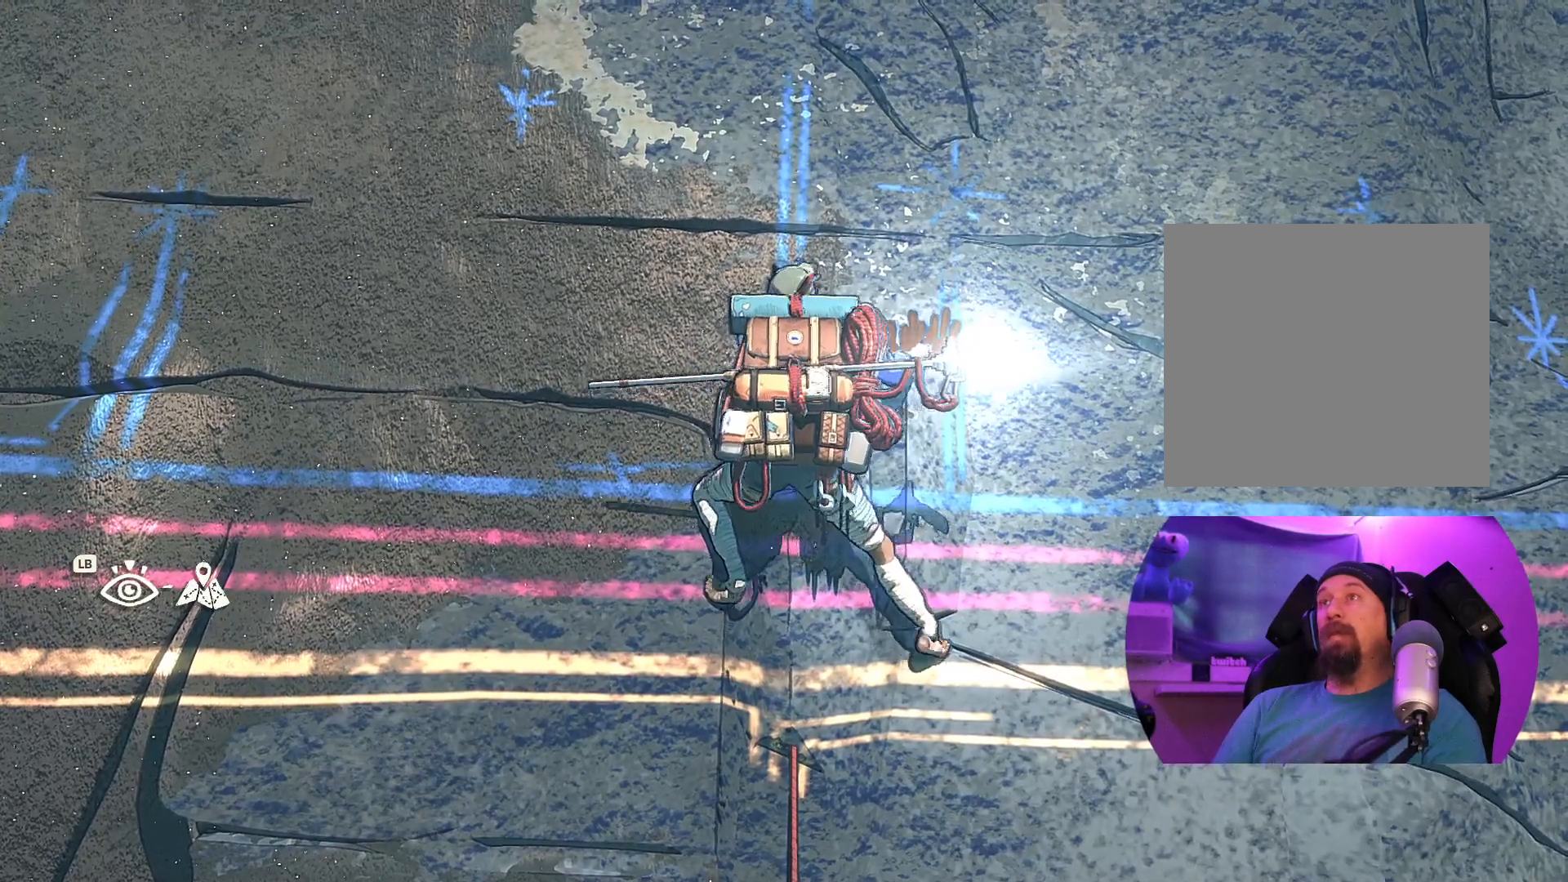
Gameplay with a controller (Xbox layout); each line is a JSON object with the inputs held at the frame after it. "events" lists button and stick changes between this image and that frame as [ms after this image, input, new state], when the widget could be followed in between.
{"buttons": [], "left_stick": "up-right", "right_stick": "center", "events": []}
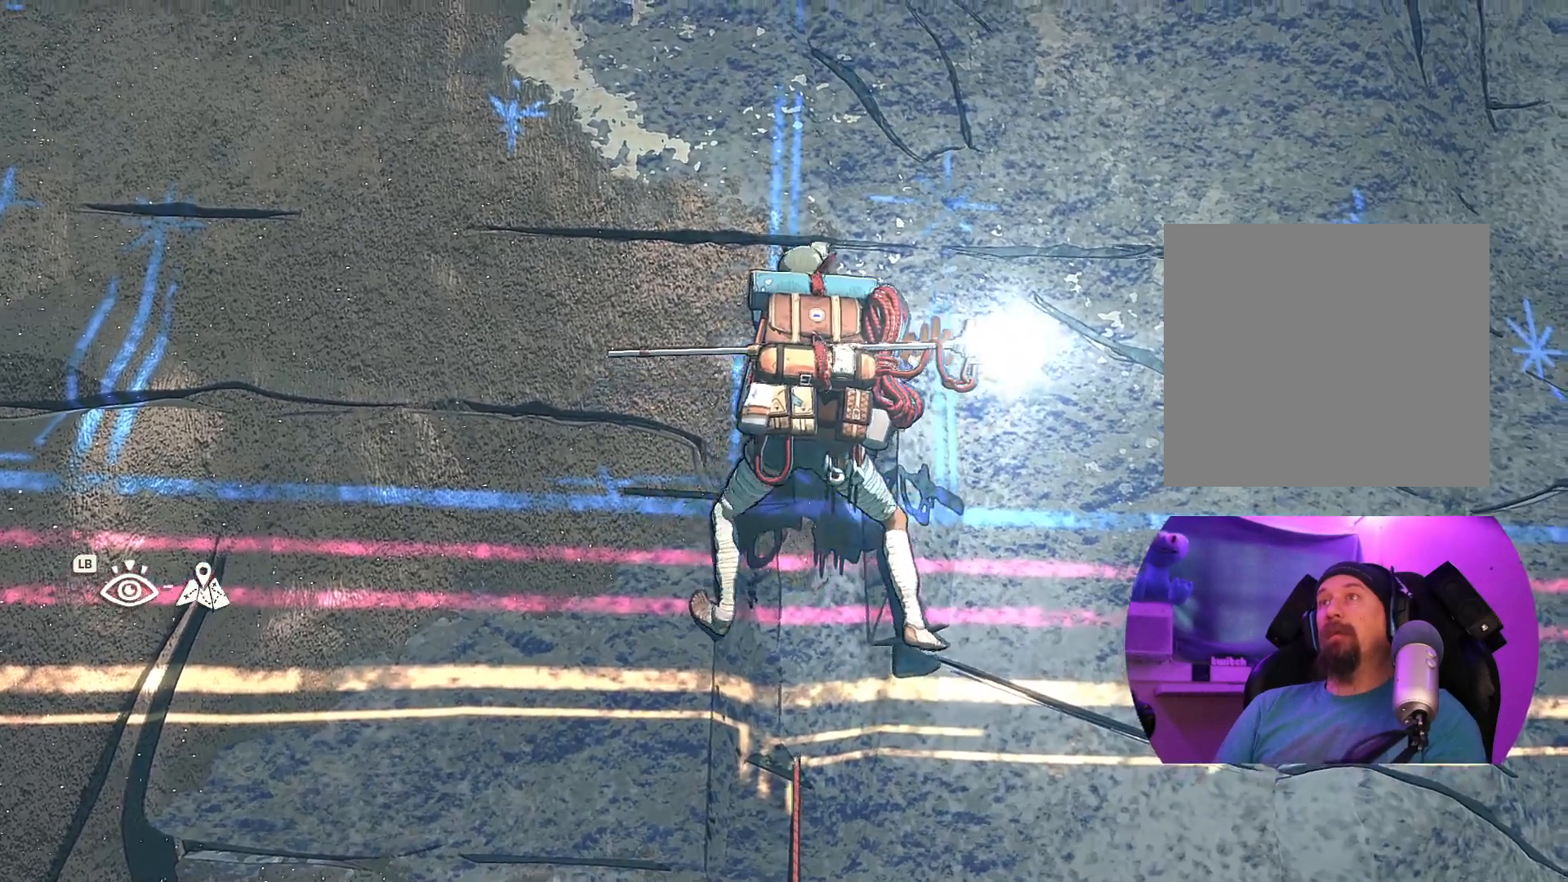
{"buttons": ["R1"], "left_stick": "center", "right_stick": "center", "events": [[183, "R1", "down"], [433, "left_stick", "center"]]}
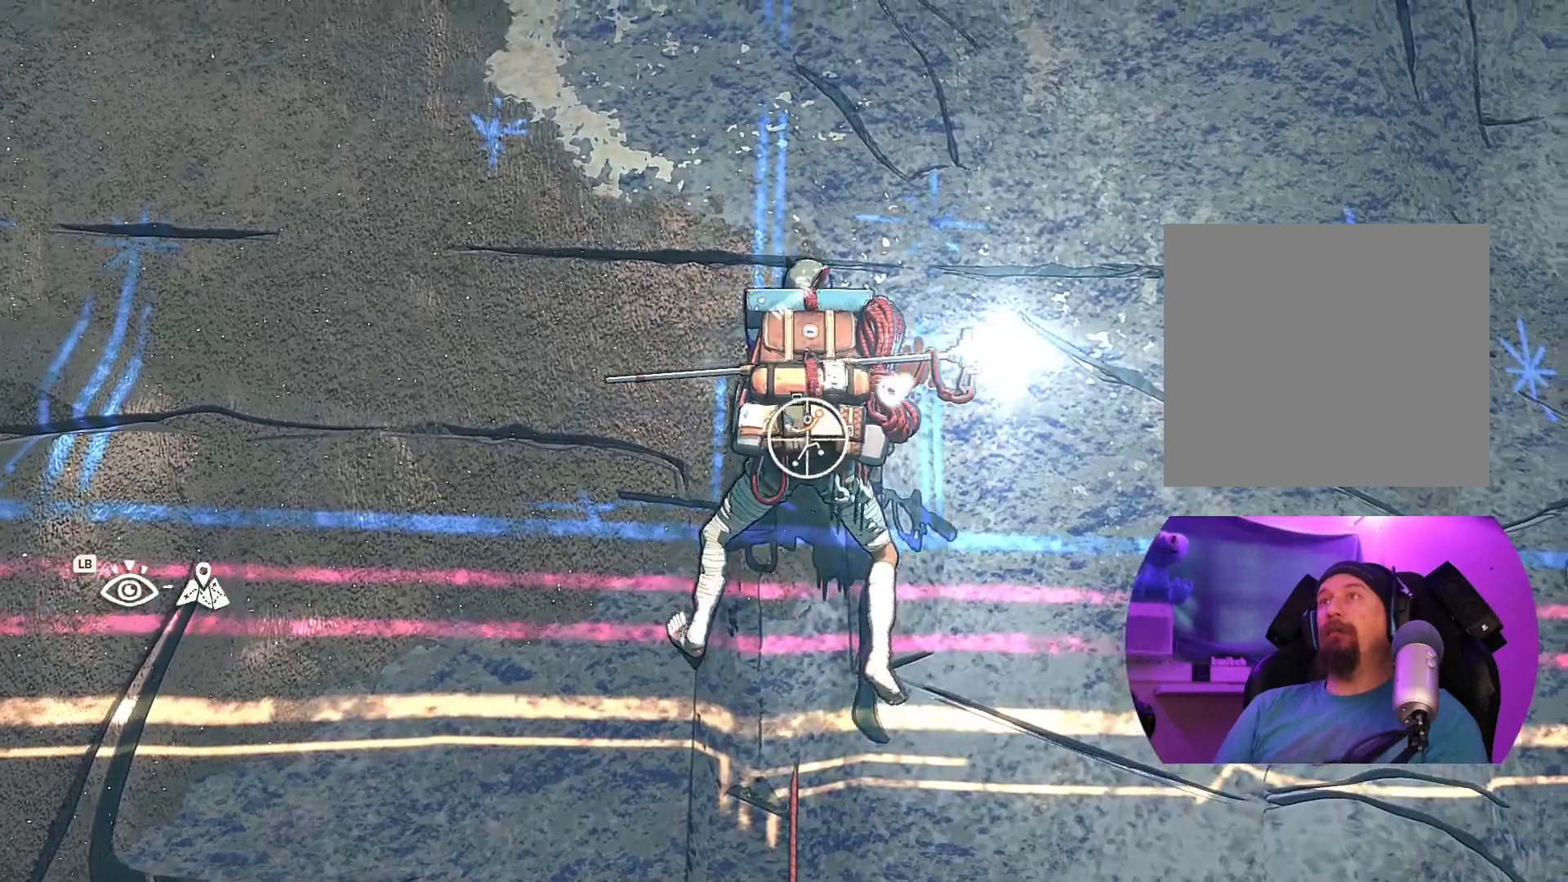
{"buttons": ["R1"], "left_stick": "down-left", "right_stick": "center", "events": [[200, "left_stick", "down"], [367, "left_stick", "down-left"]]}
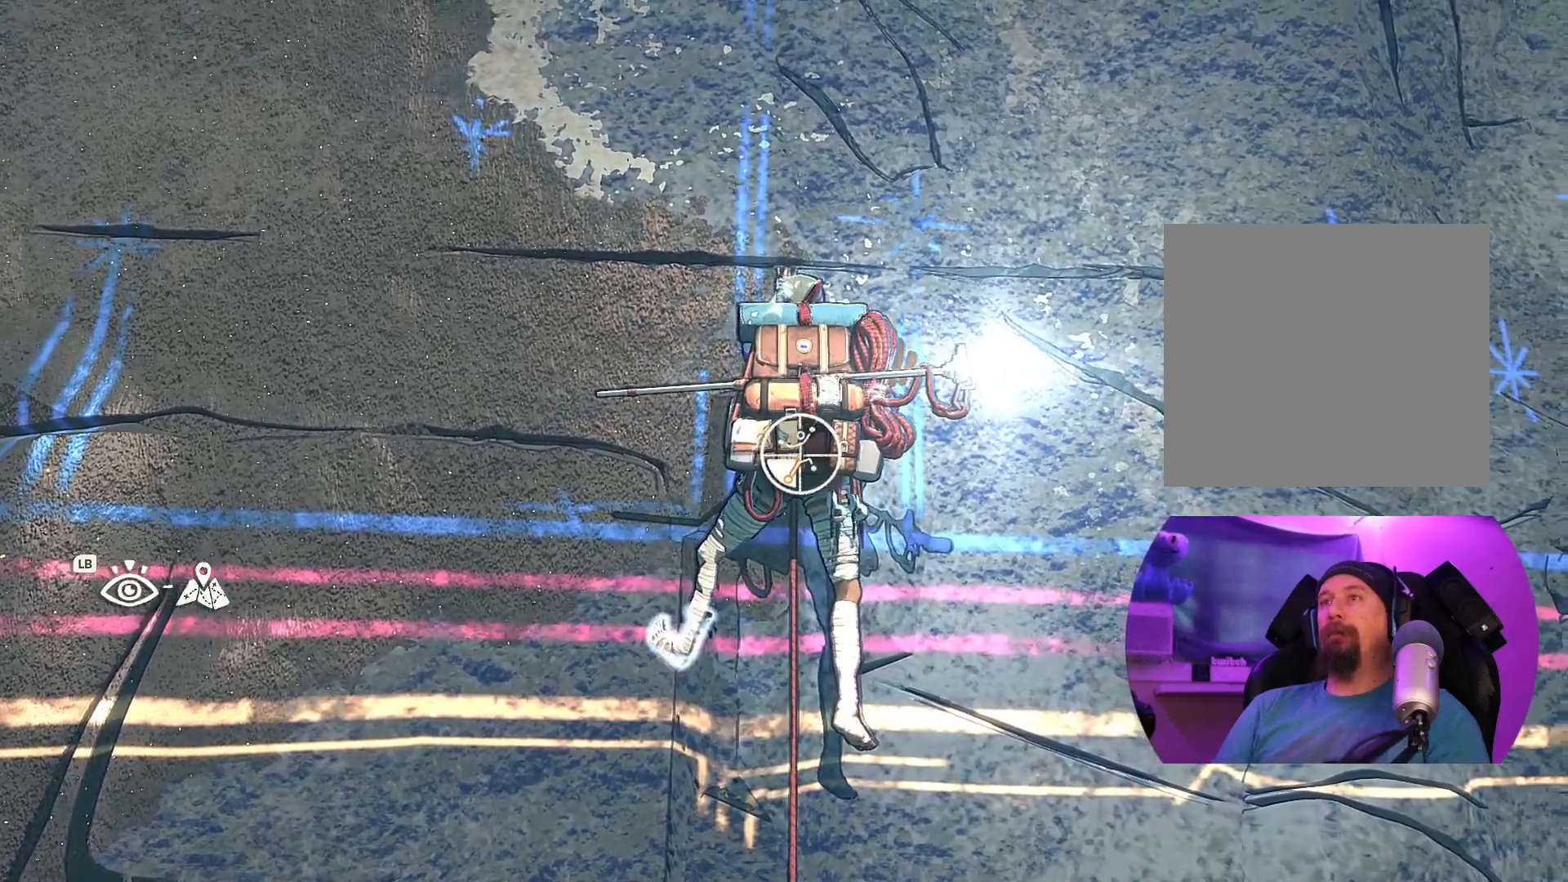
{"buttons": [], "left_stick": "up", "right_stick": "center", "events": [[100, "left_stick", "up-left"], [117, "R1", "up"], [217, "left_stick", "up"]]}
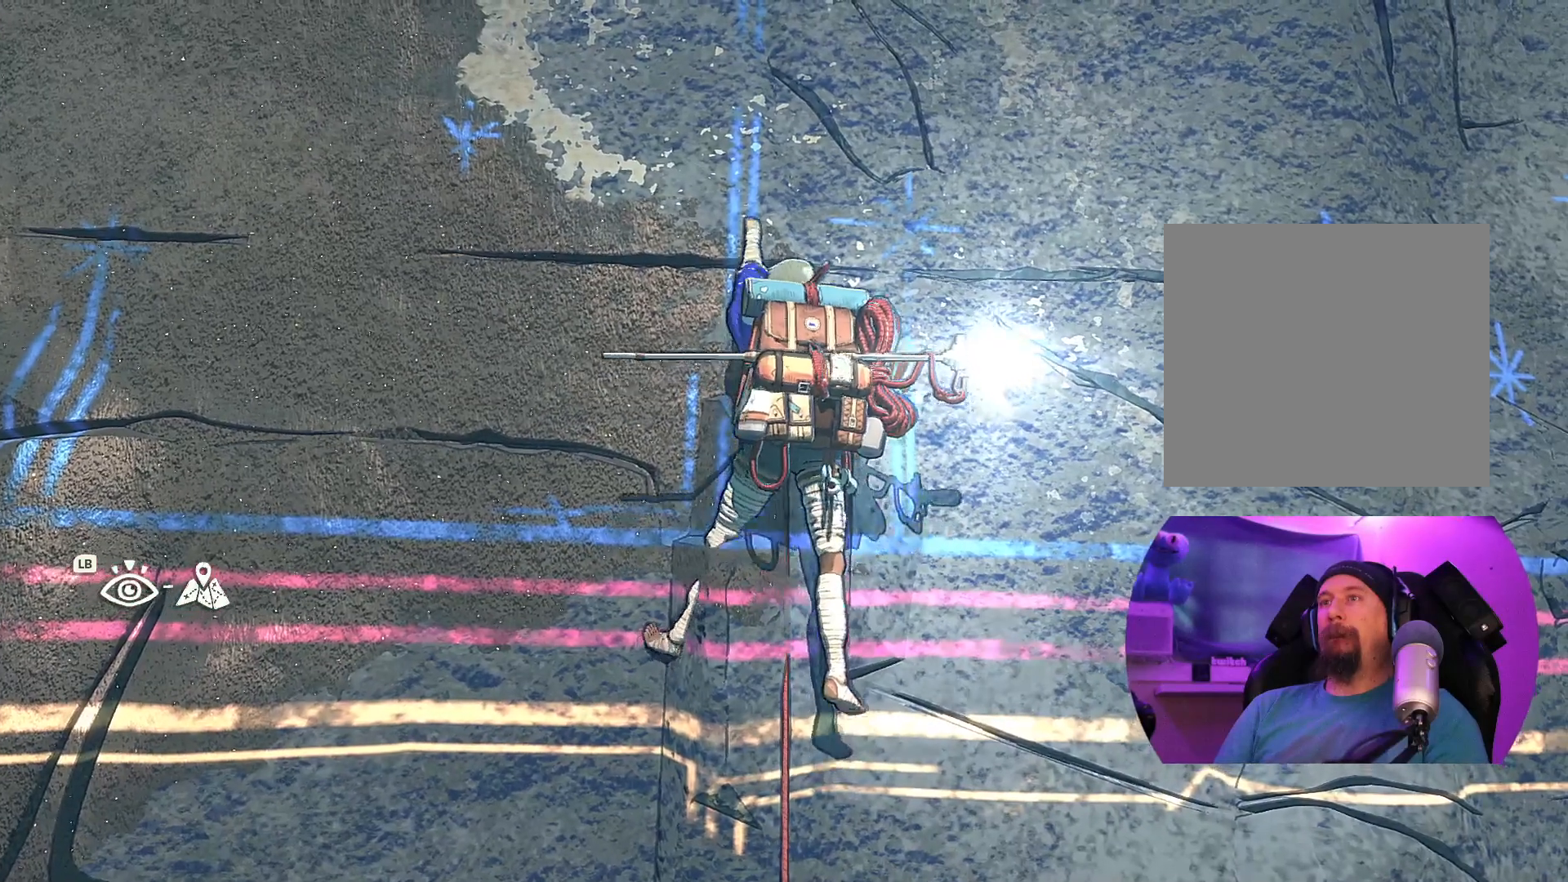
{"buttons": ["R1"], "left_stick": "center", "right_stick": "center", "events": [[183, "left_stick", "center"], [233, "R1", "down"]]}
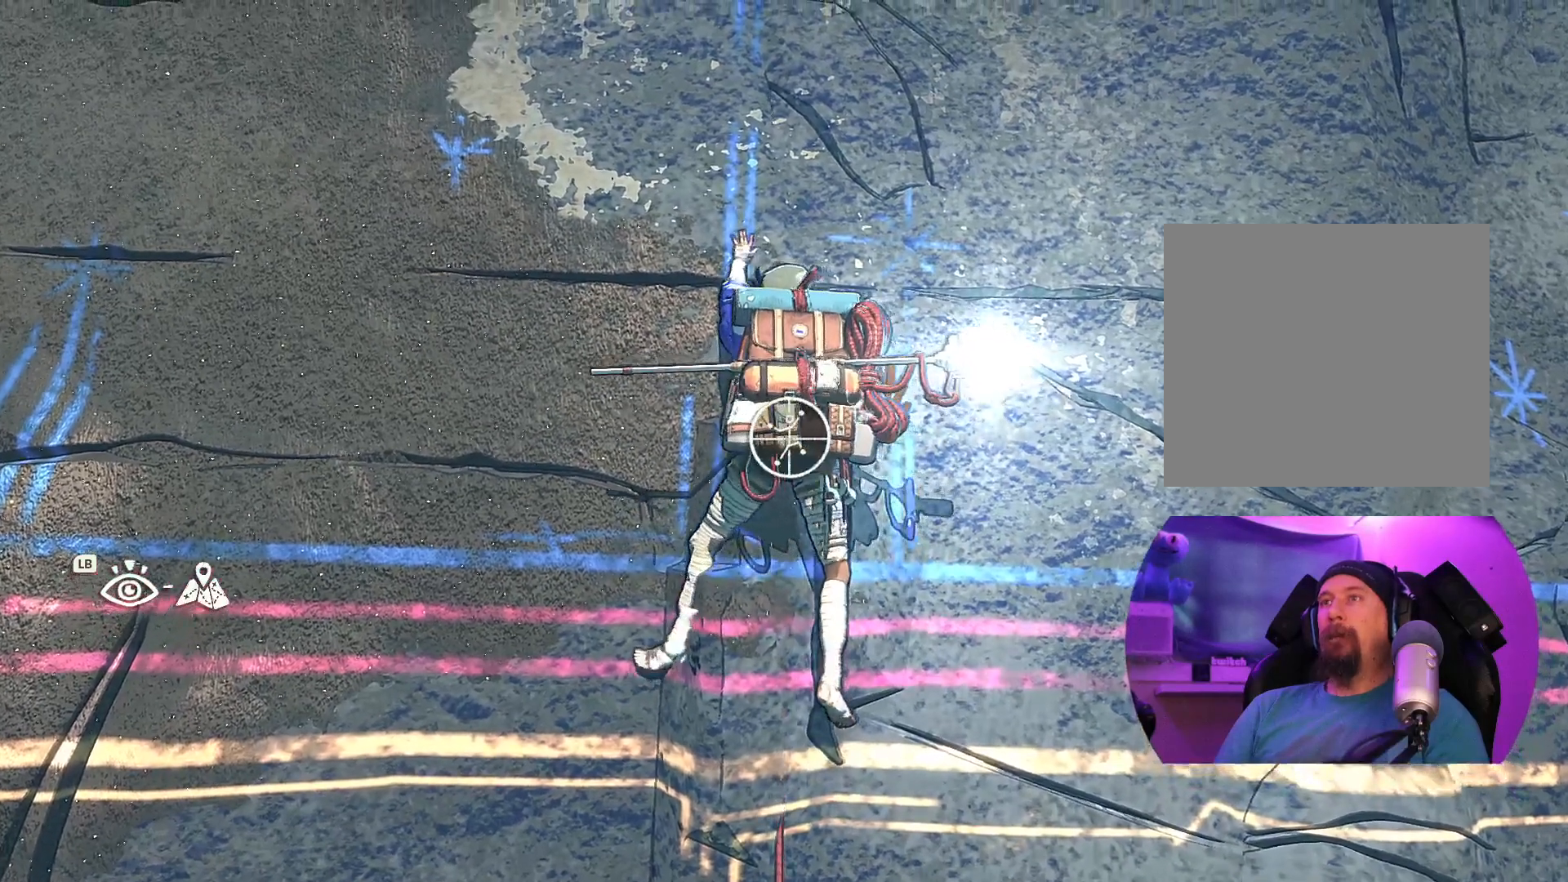
{"buttons": ["R1"], "left_stick": "down", "right_stick": "center", "events": [[333, "left_stick", "down"]]}
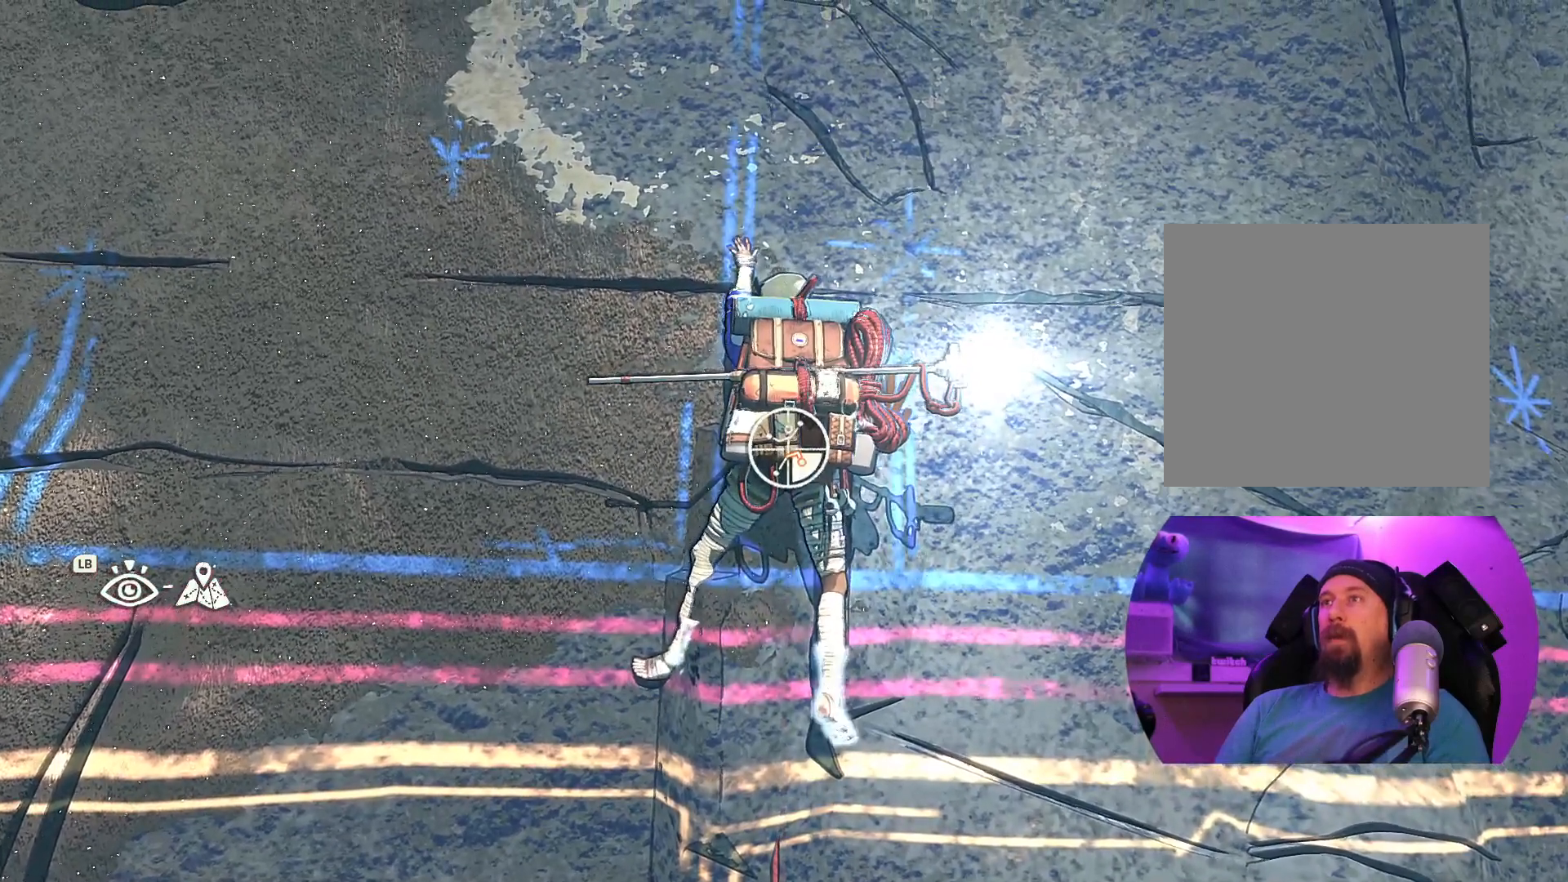
{"buttons": [], "left_stick": "center", "right_stick": "center", "events": [[100, "left_stick", "up-left"], [400, "R1", "up"], [433, "left_stick", "center"]]}
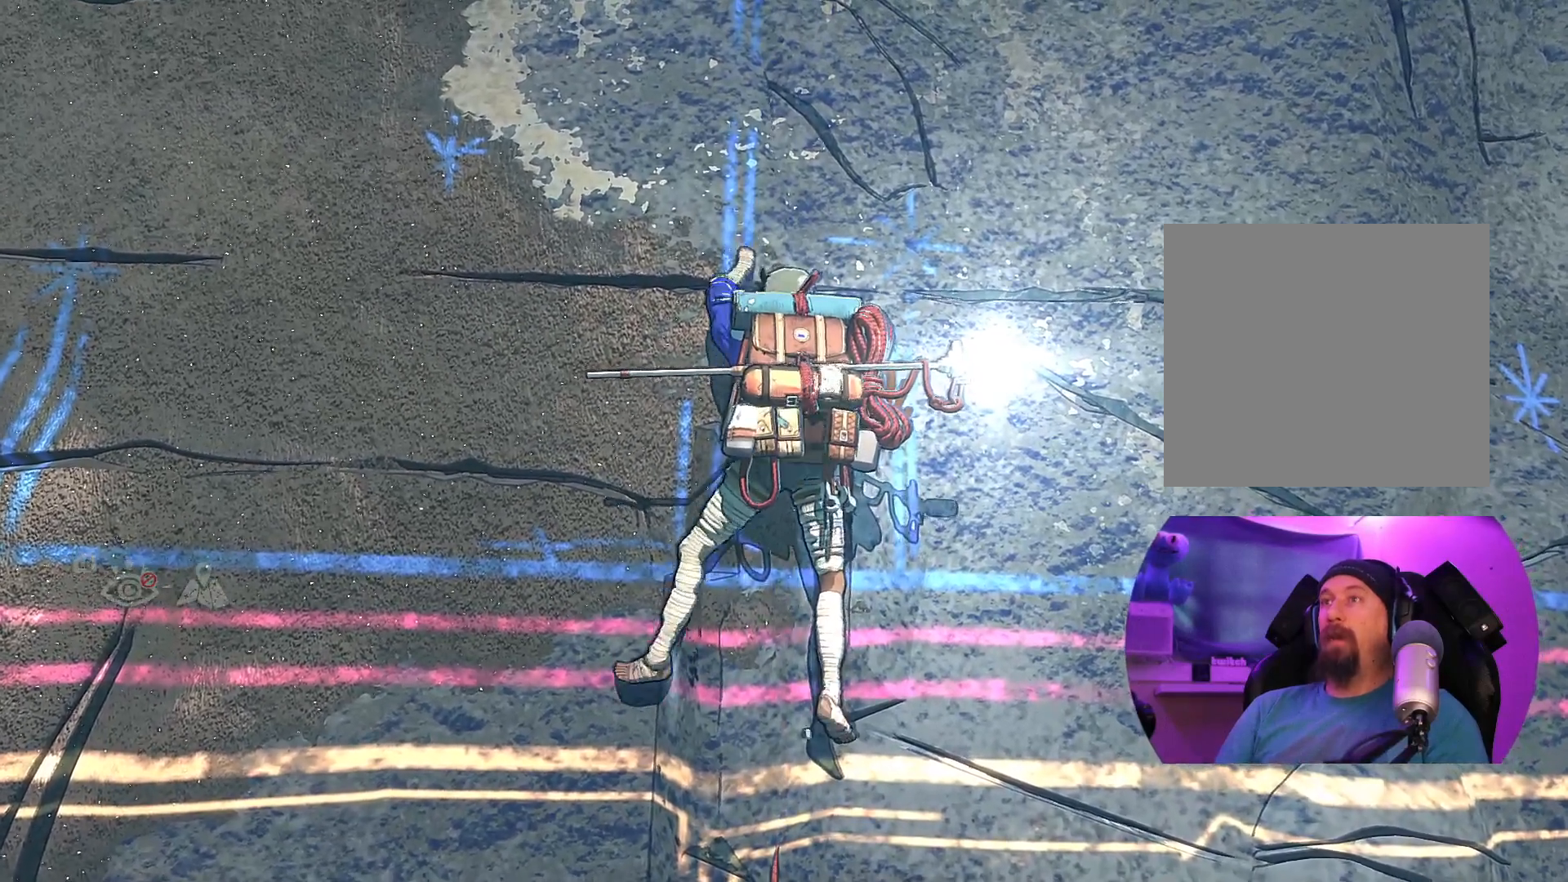
{"buttons": ["R1"], "left_stick": "center", "right_stick": "center", "events": [[183, "R1", "down"]]}
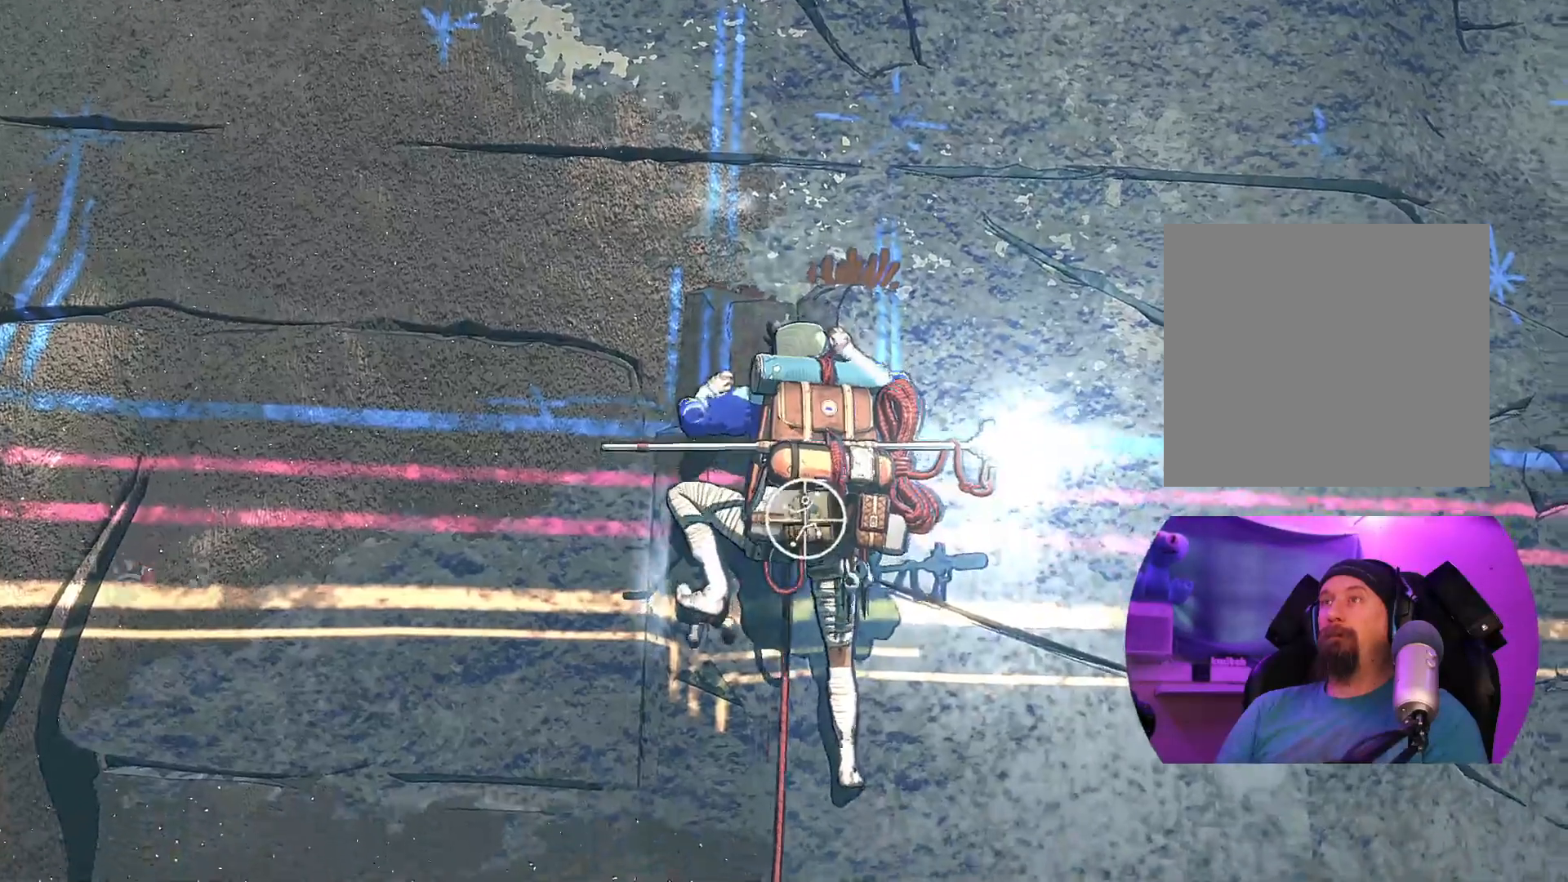
{"buttons": ["R1"], "left_stick": "center", "right_stick": "center", "events": []}
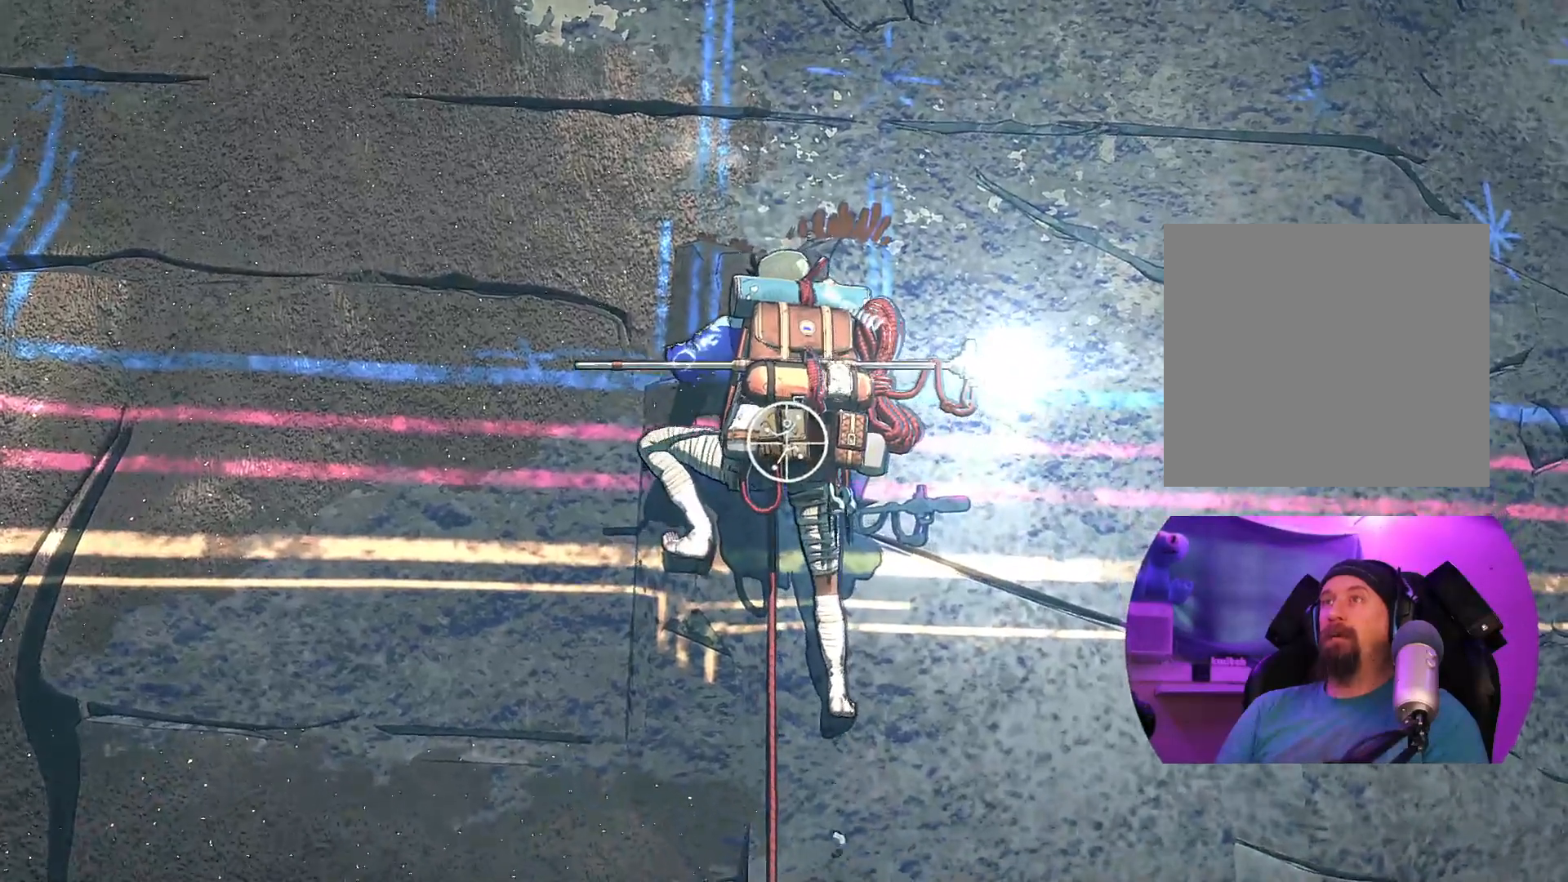
{"buttons": ["R1"], "left_stick": "down-right", "right_stick": "center", "events": [[283, "left_stick", "left"], [450, "left_stick", "center"], [500, "left_stick", "down-right"]]}
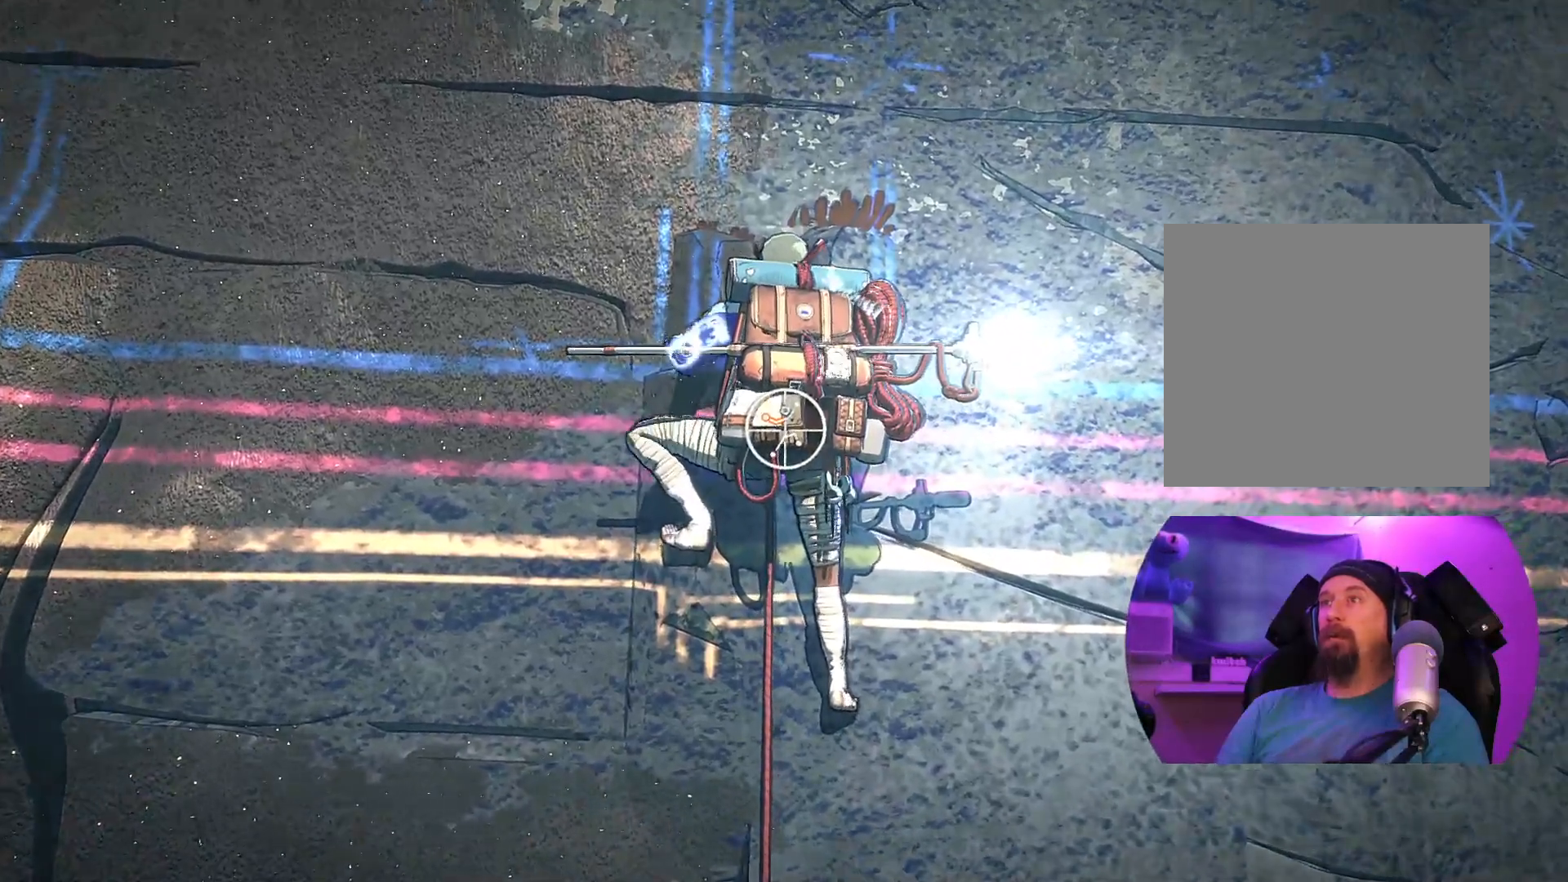
{"buttons": ["R1"], "left_stick": "center", "right_stick": "center", "events": [[233, "DPAD_UP", "down"], [267, "left_stick", "center"], [300, "DPAD_UP", "up"]]}
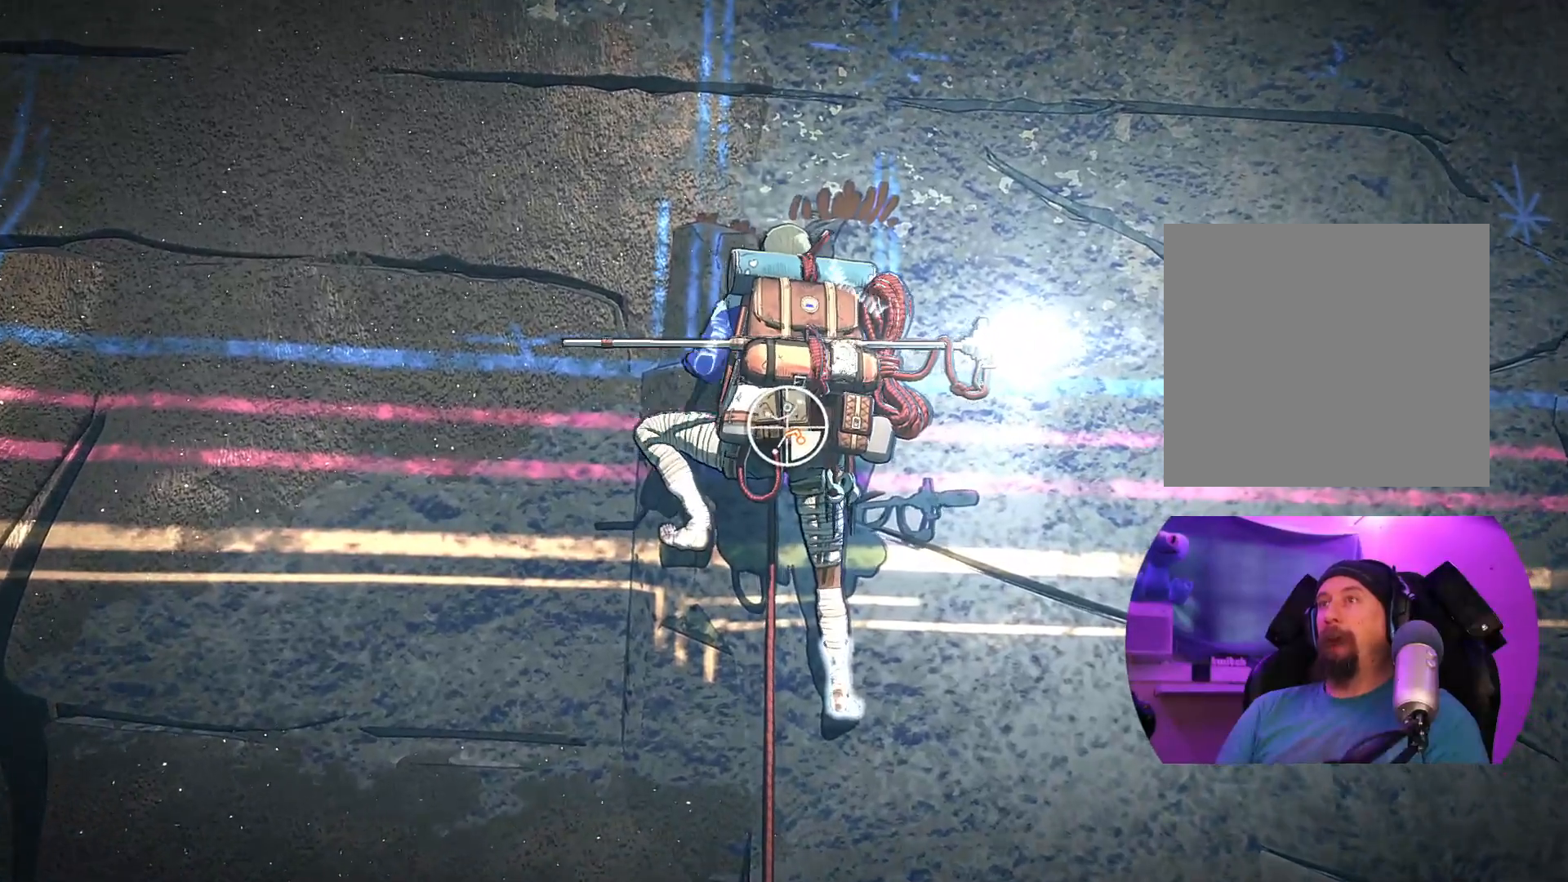
{"buttons": [], "left_stick": "up-right", "right_stick": "center", "events": [[150, "left_stick", "right"], [250, "R1", "up"], [367, "left_stick", "up-right"]]}
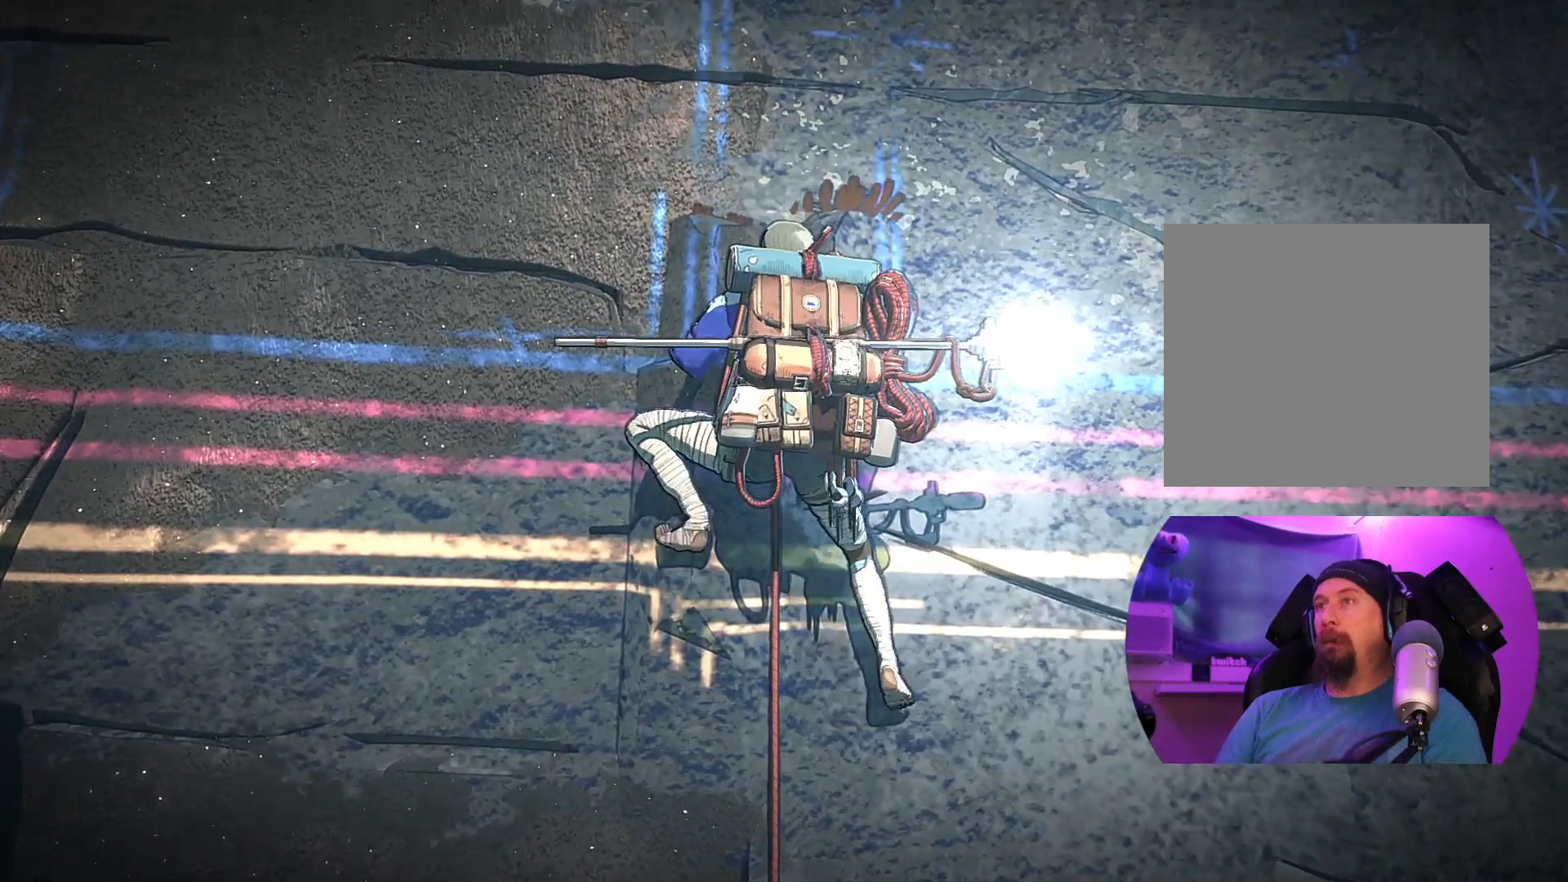
{"buttons": ["R1"], "left_stick": "center", "right_stick": "center", "events": [[117, "left_stick", "up"], [250, "left_stick", "center"], [317, "R1", "down"]]}
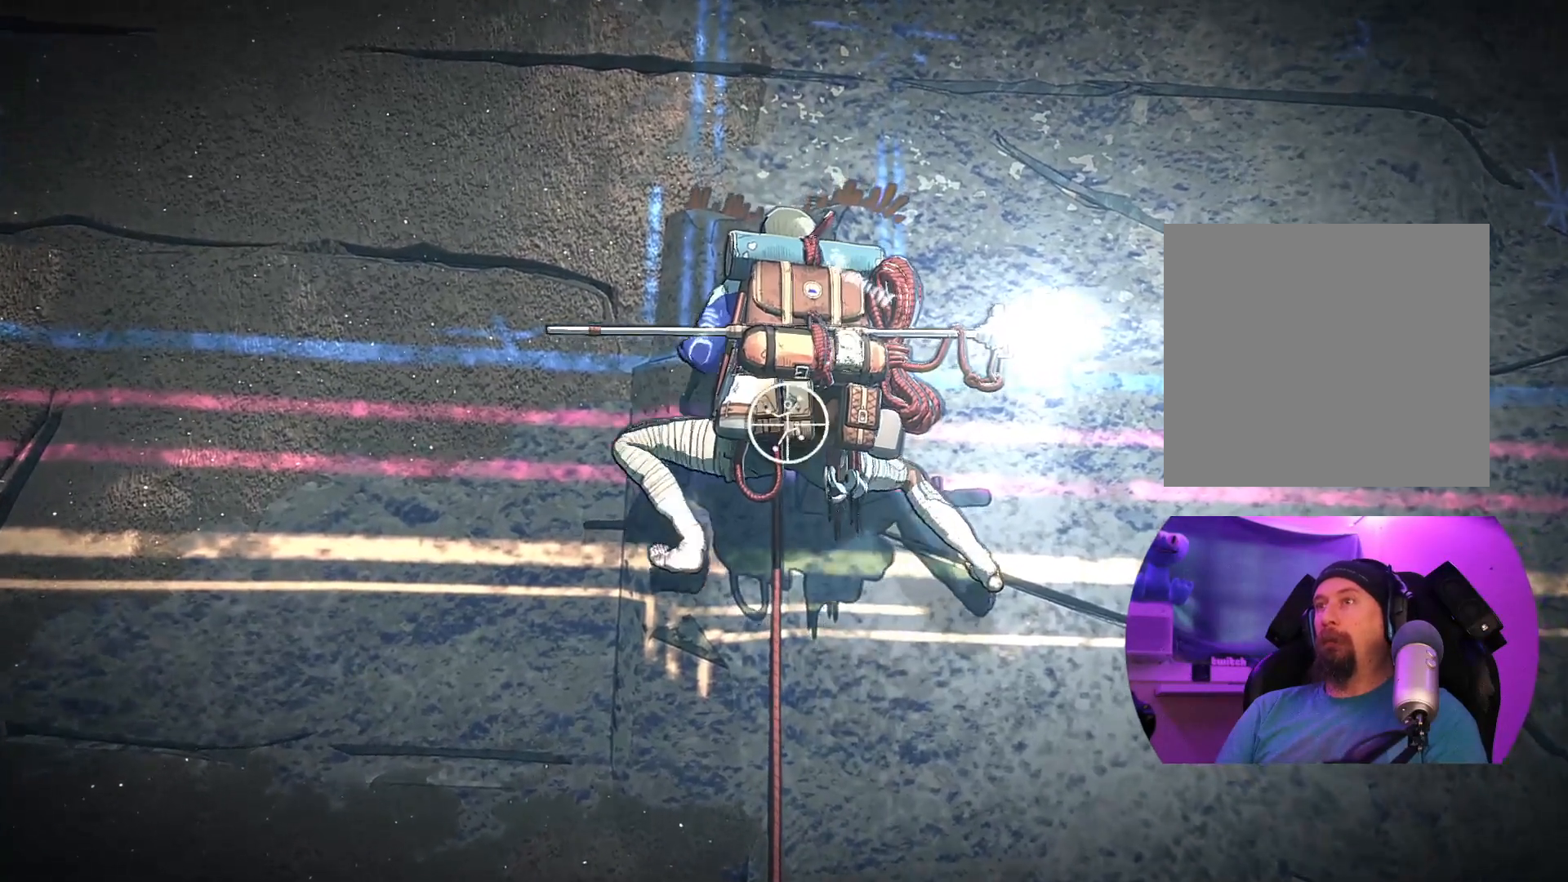
{"buttons": ["R1"], "left_stick": "center", "right_stick": "center", "events": []}
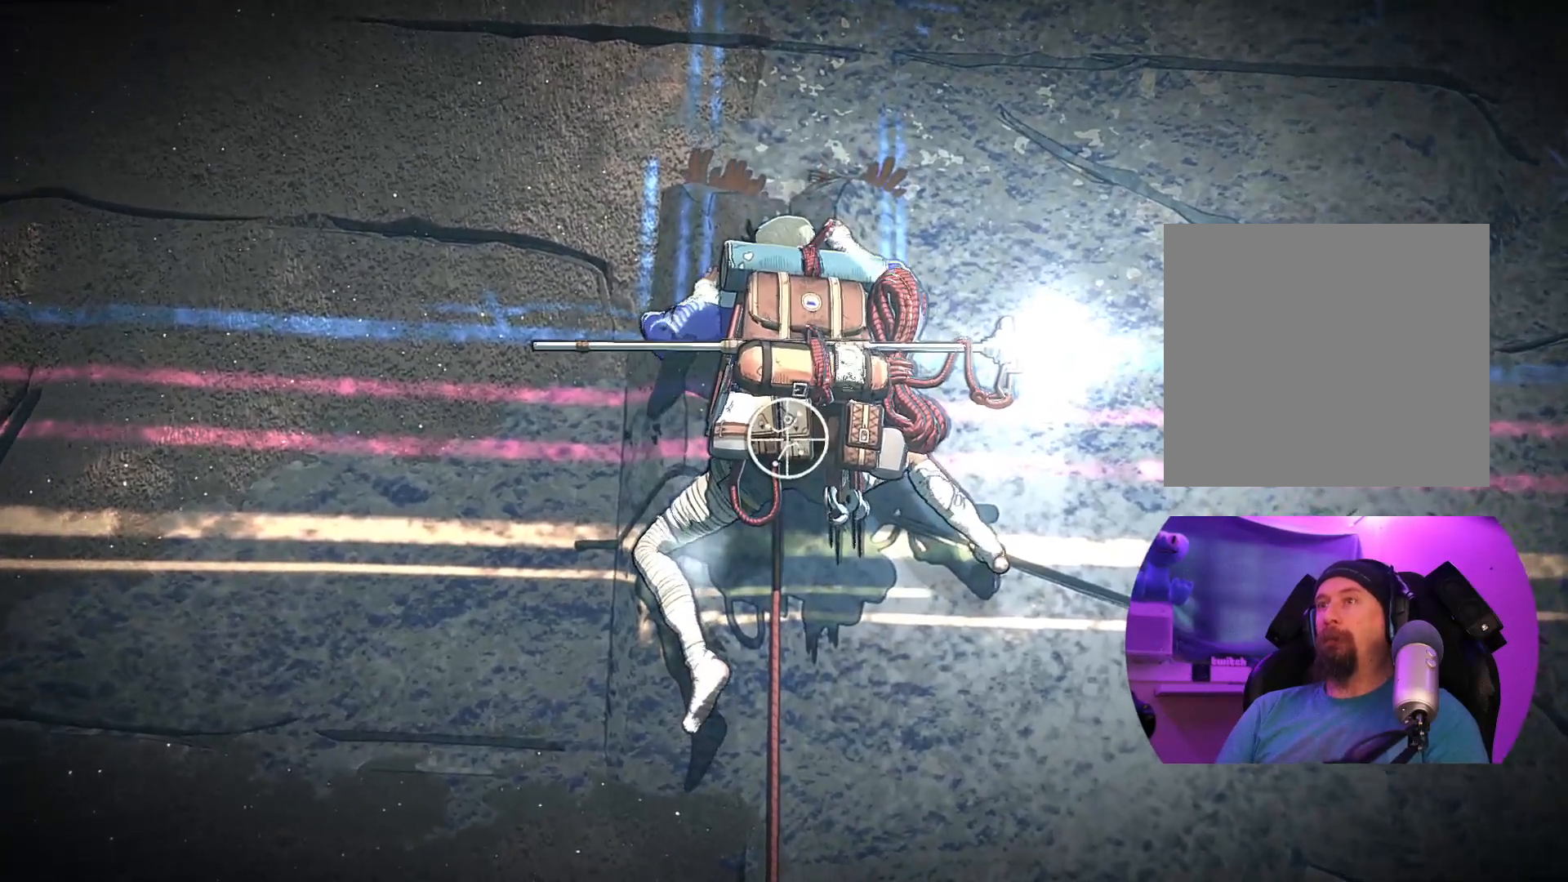
{"buttons": ["R1"], "left_stick": "up-left", "right_stick": "center", "events": [[167, "left_stick", "left"], [500, "left_stick", "up-left"]]}
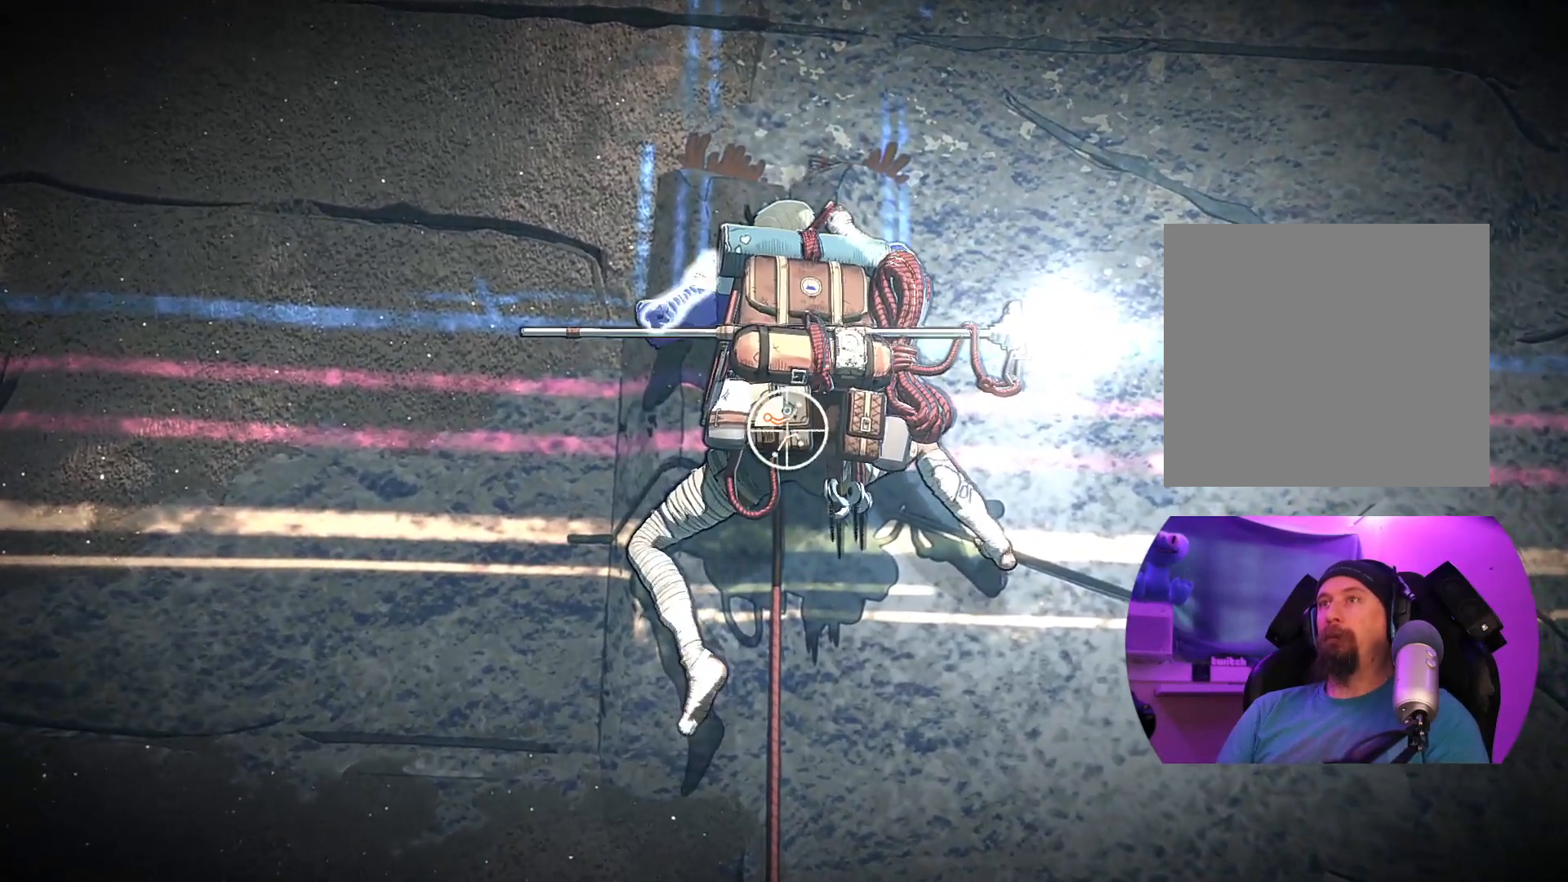
{"buttons": [], "left_stick": "up", "right_stick": "center", "events": [[317, "R1", "up"], [317, "left_stick", "up"]]}
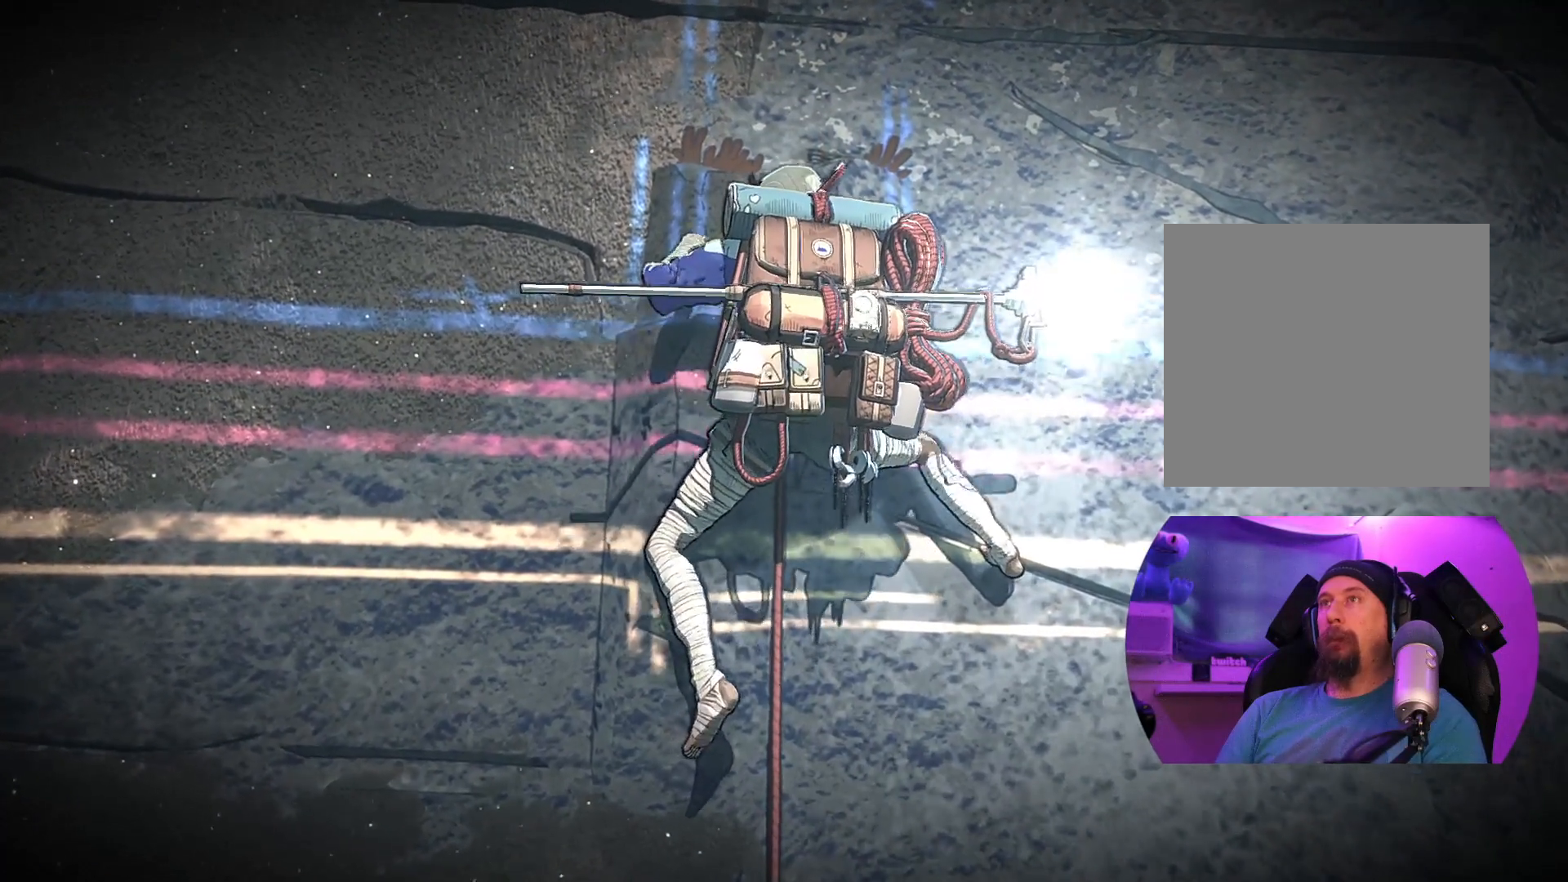
{"buttons": ["R1"], "left_stick": "center", "right_stick": "center", "events": [[300, "R1", "down"], [367, "left_stick", "center"]]}
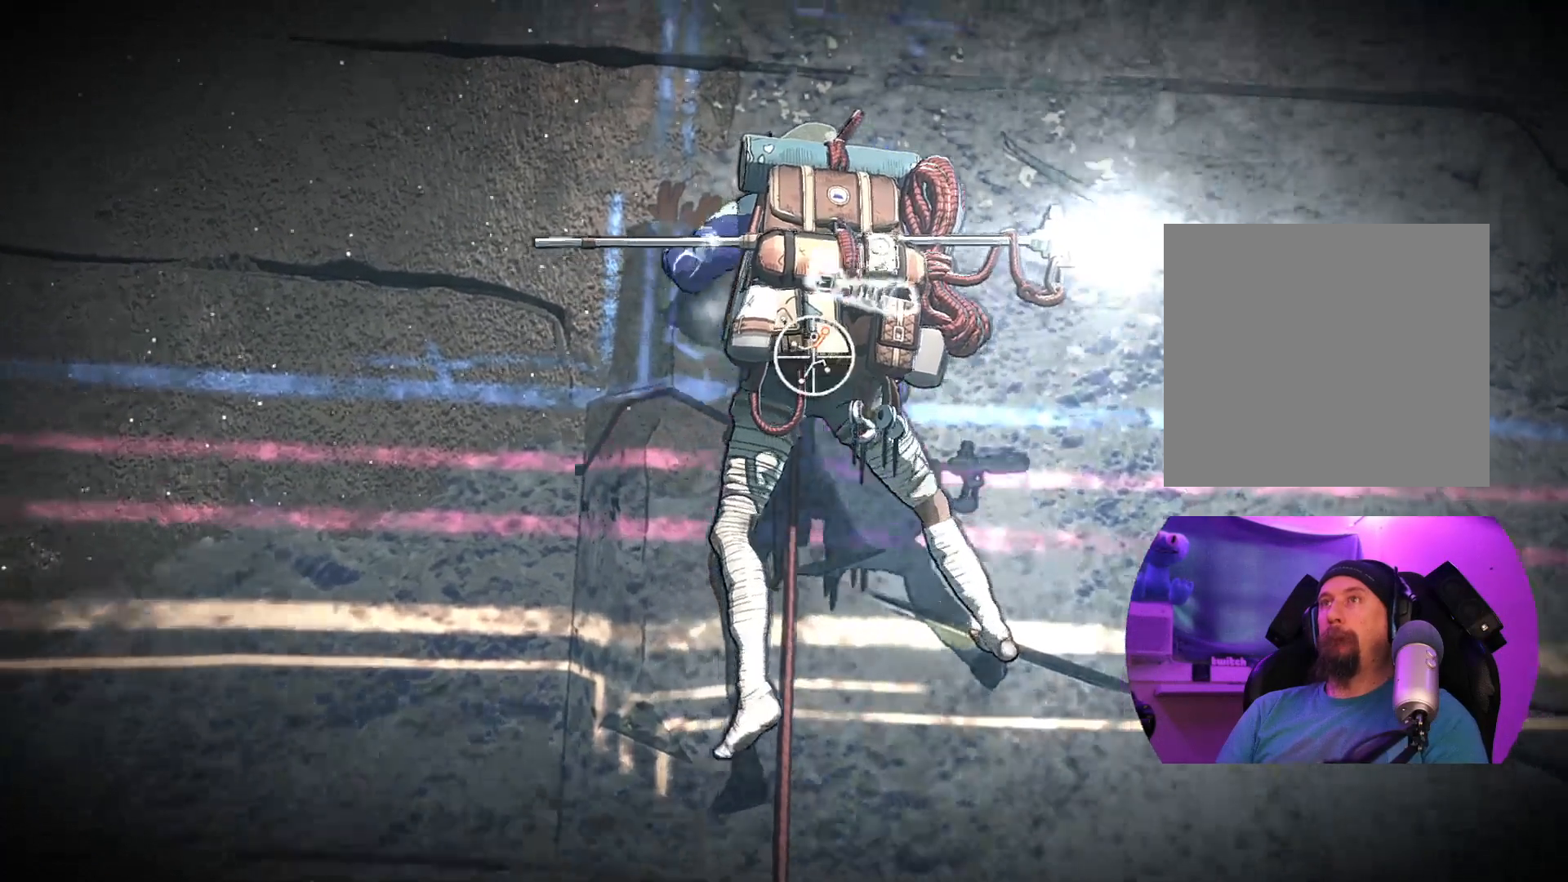
{"buttons": ["R1"], "left_stick": "left", "right_stick": "center", "events": [[350, "left_stick", "left"]]}
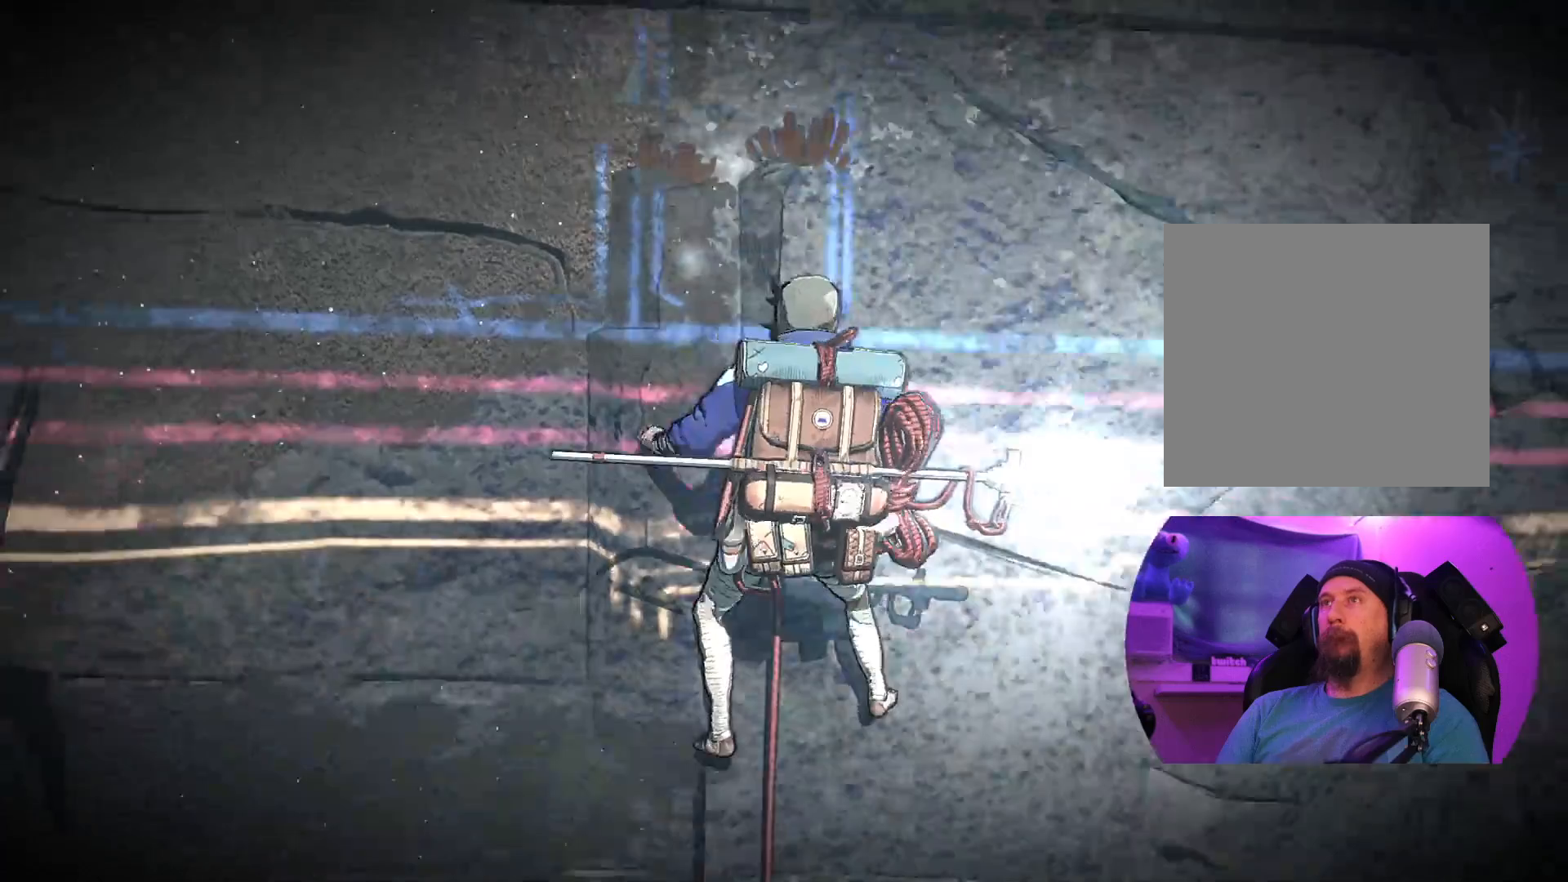
{"buttons": [], "left_stick": "center", "right_stick": "center", "events": [[117, "left_stick", "center"], [150, "R1", "up"]]}
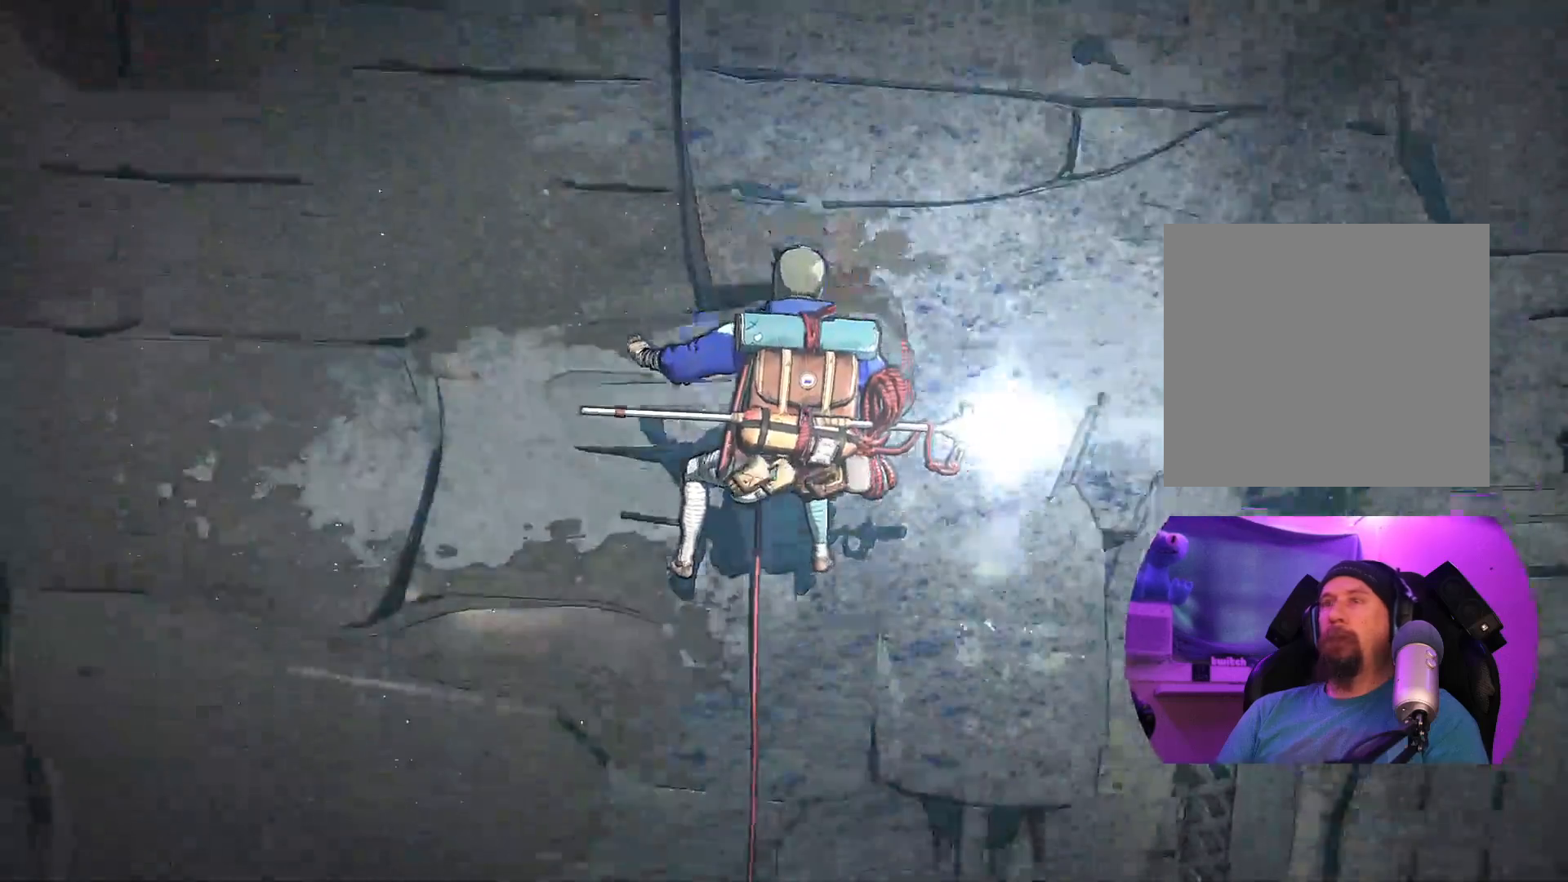
{"buttons": [], "left_stick": "center", "right_stick": "center", "events": []}
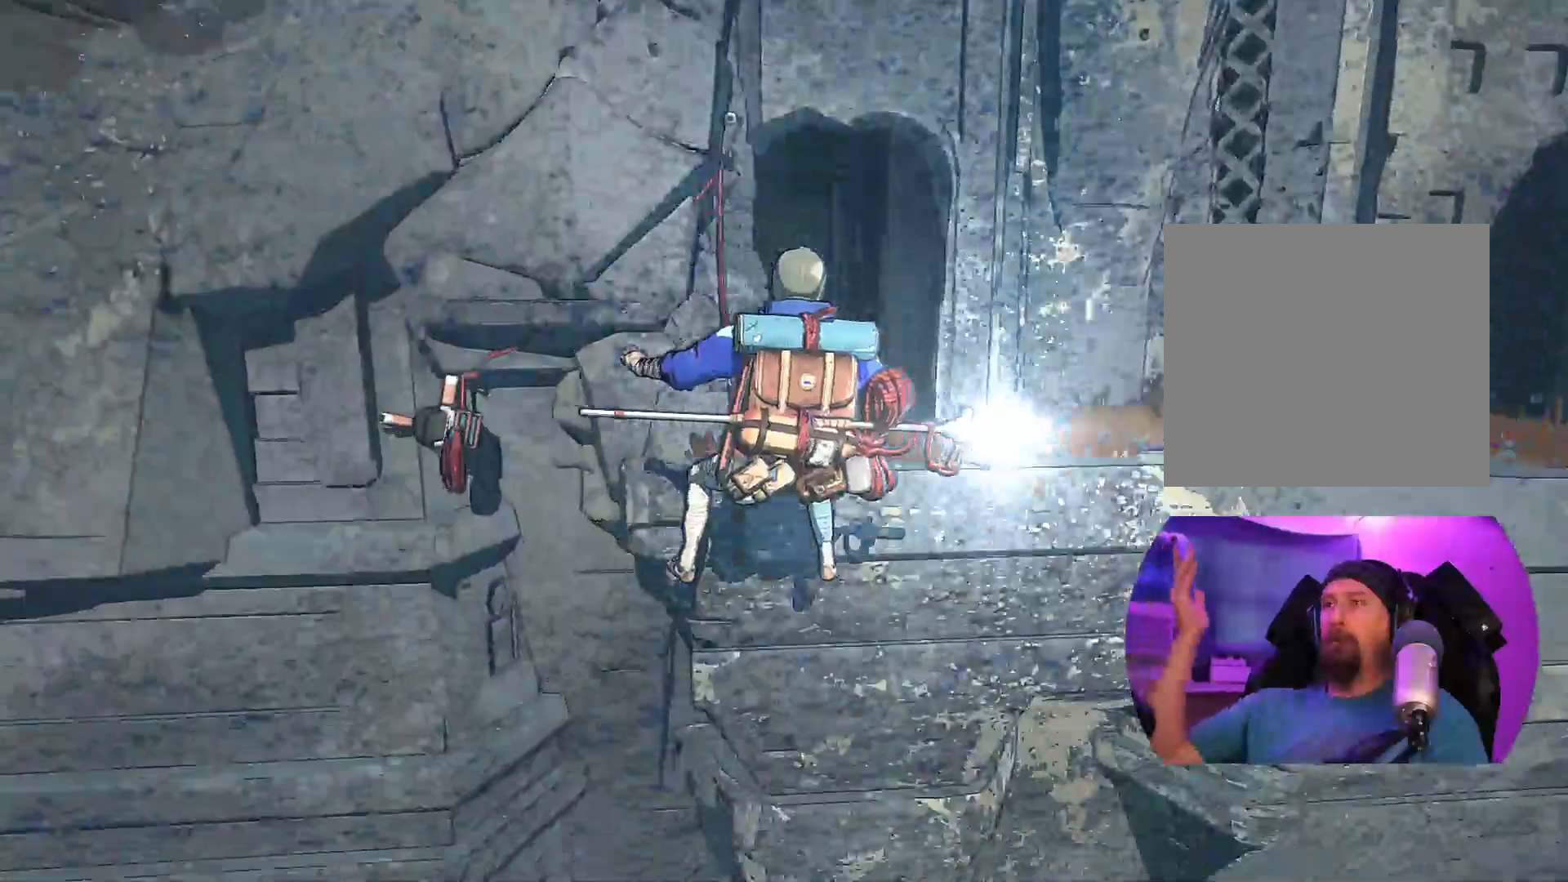
{"buttons": [], "left_stick": "center", "right_stick": "center", "events": []}
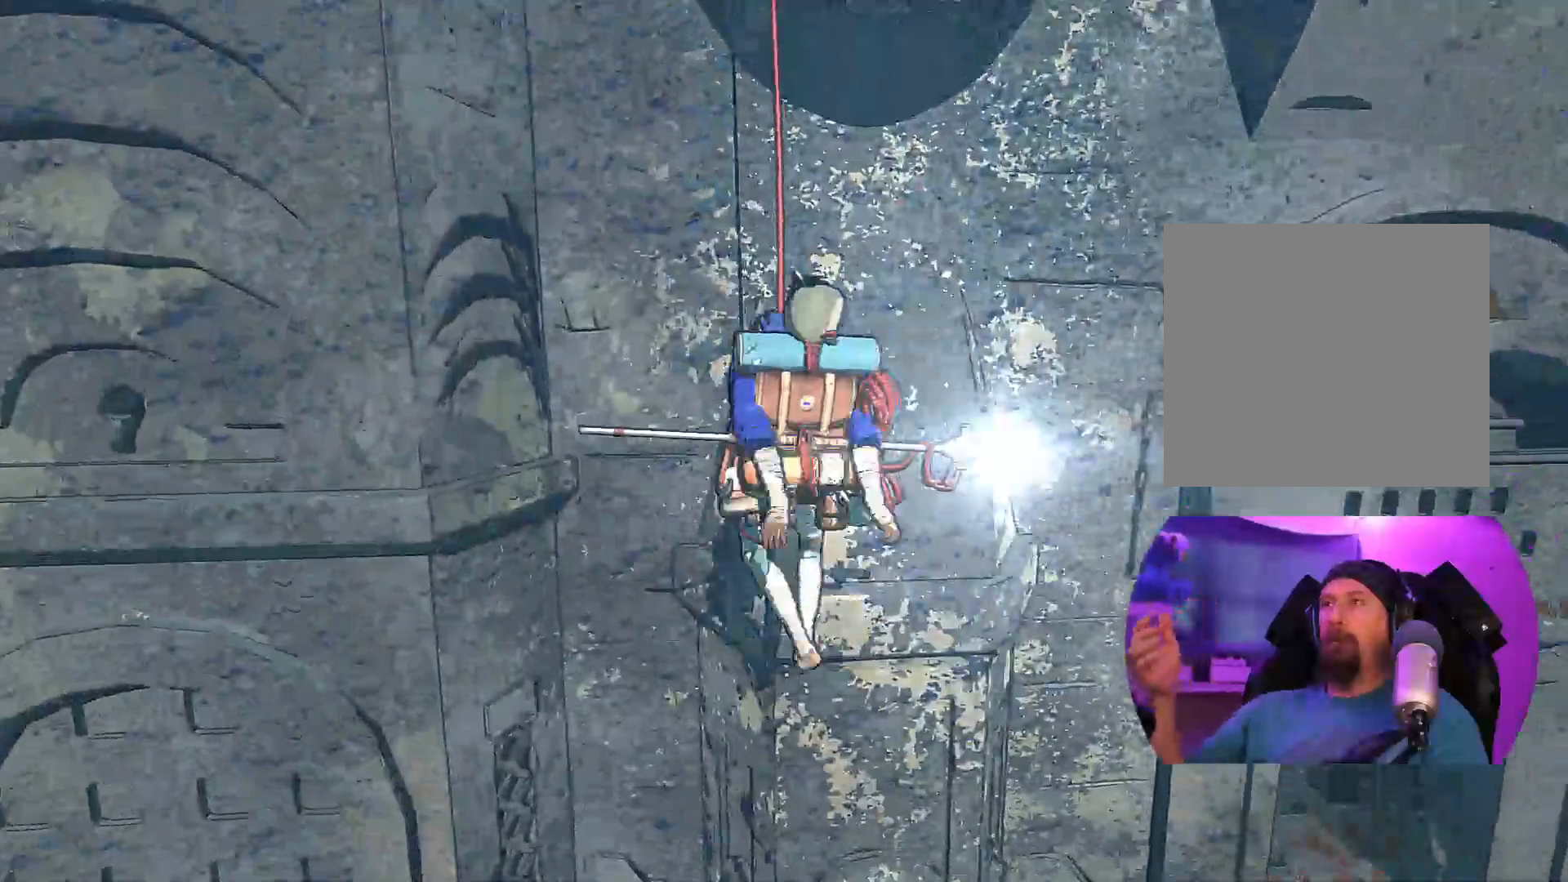
{"buttons": [], "left_stick": "center", "right_stick": "center", "events": []}
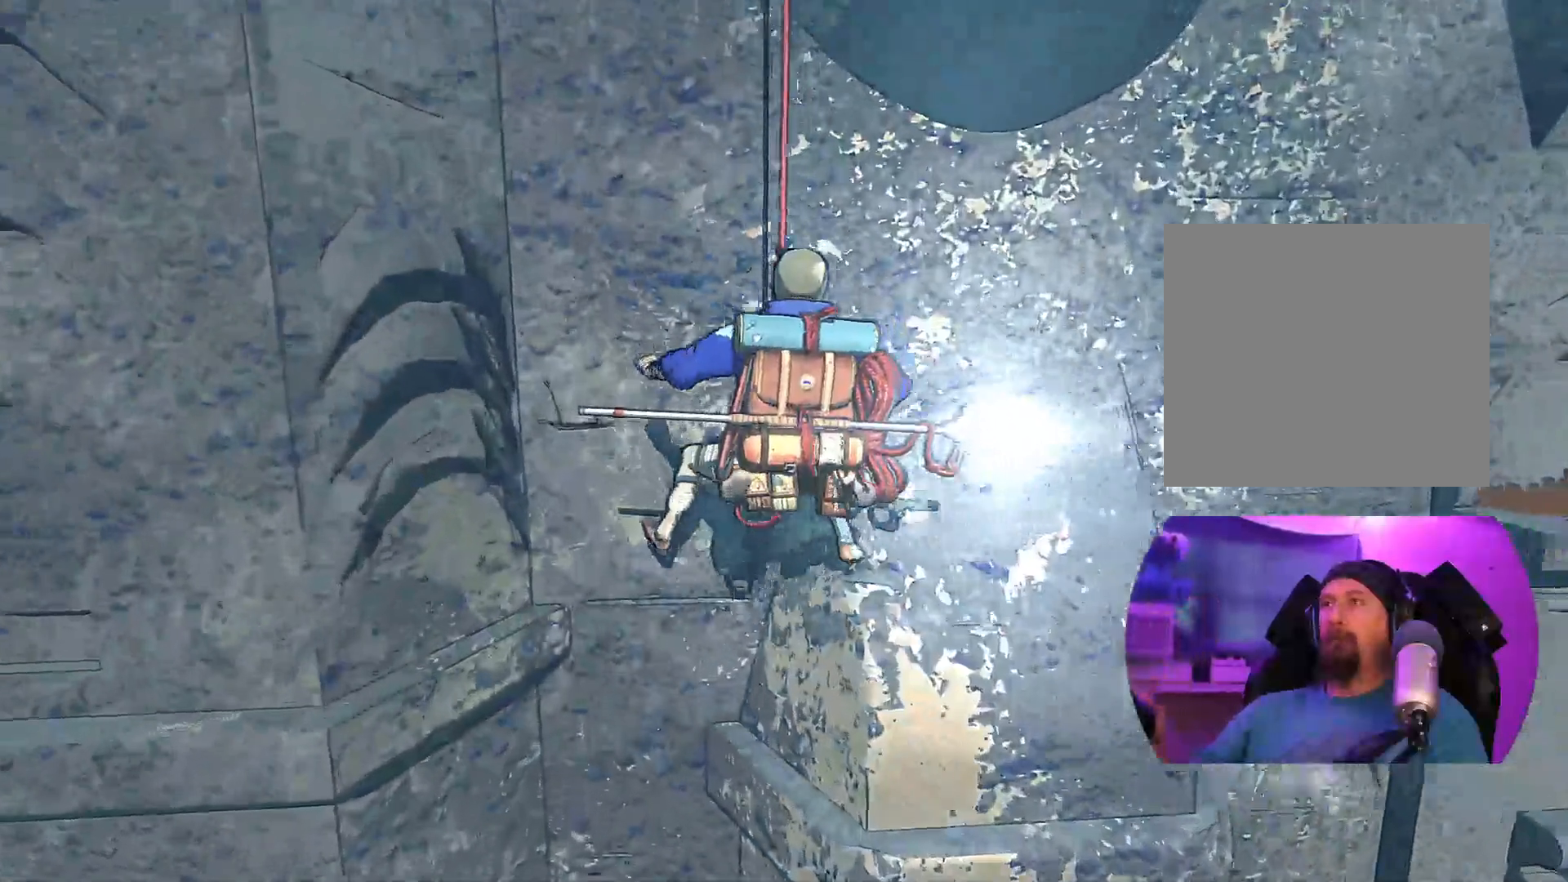
{"buttons": [], "left_stick": "center", "right_stick": "center", "events": []}
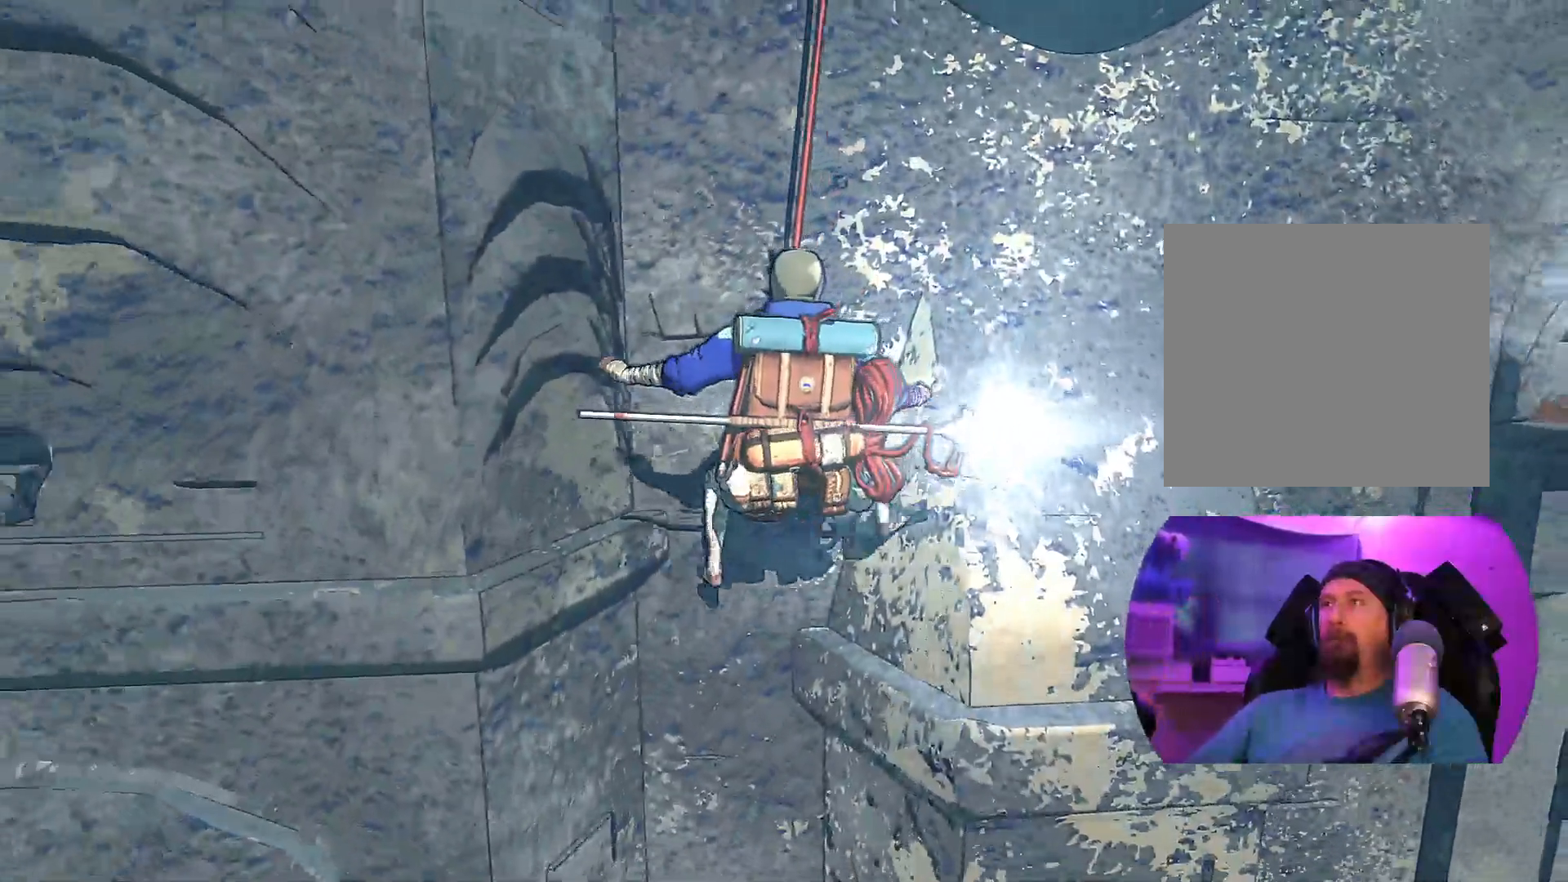
{"buttons": [], "left_stick": "center", "right_stick": "center", "events": []}
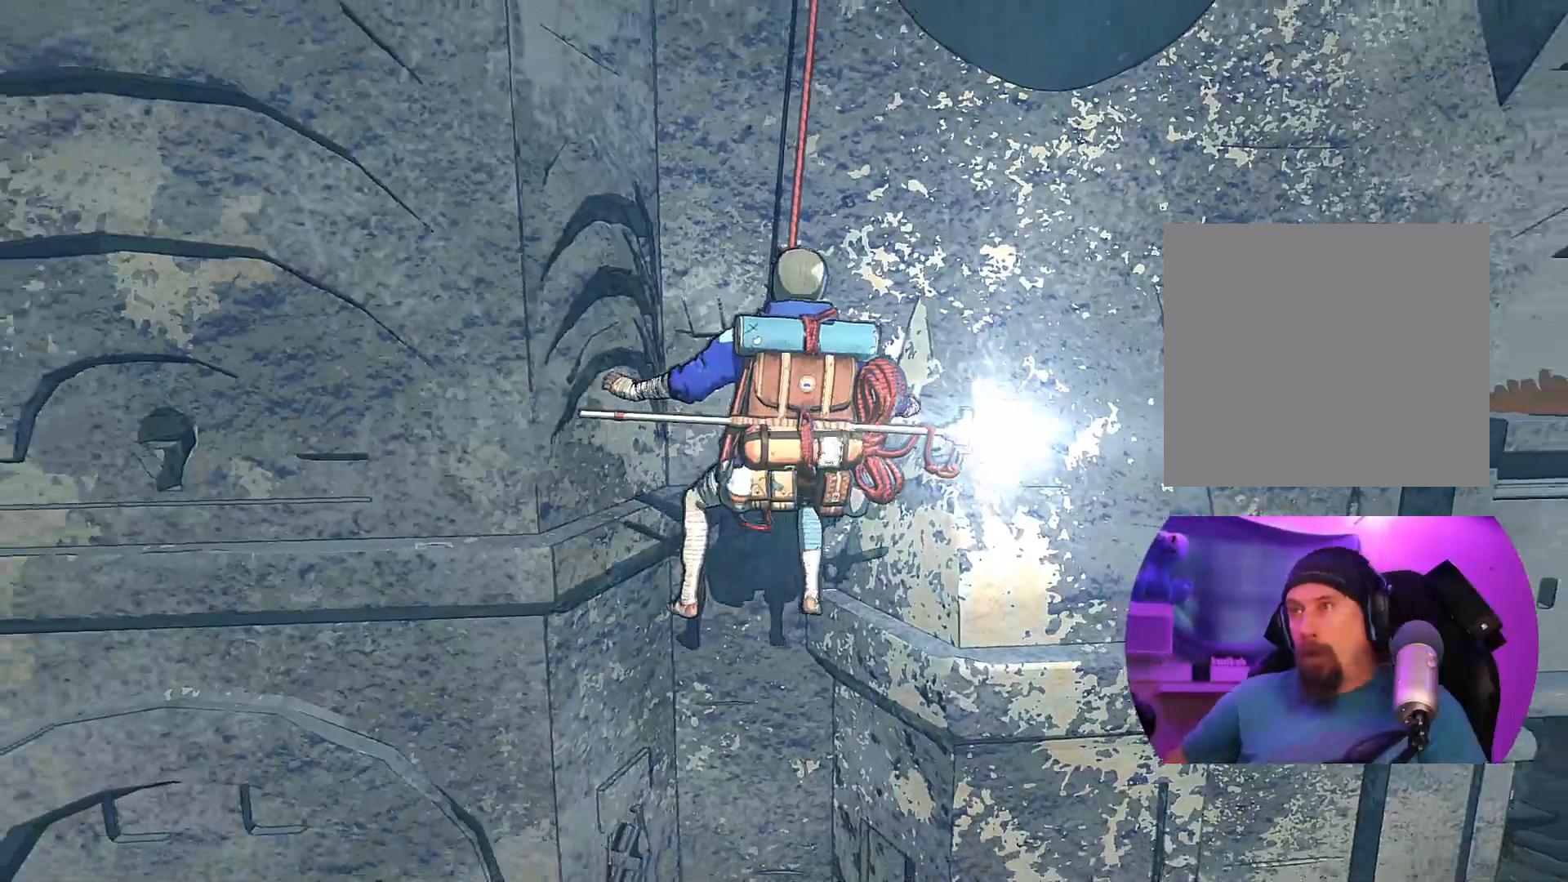
{"buttons": [], "left_stick": "center", "right_stick": "center", "events": []}
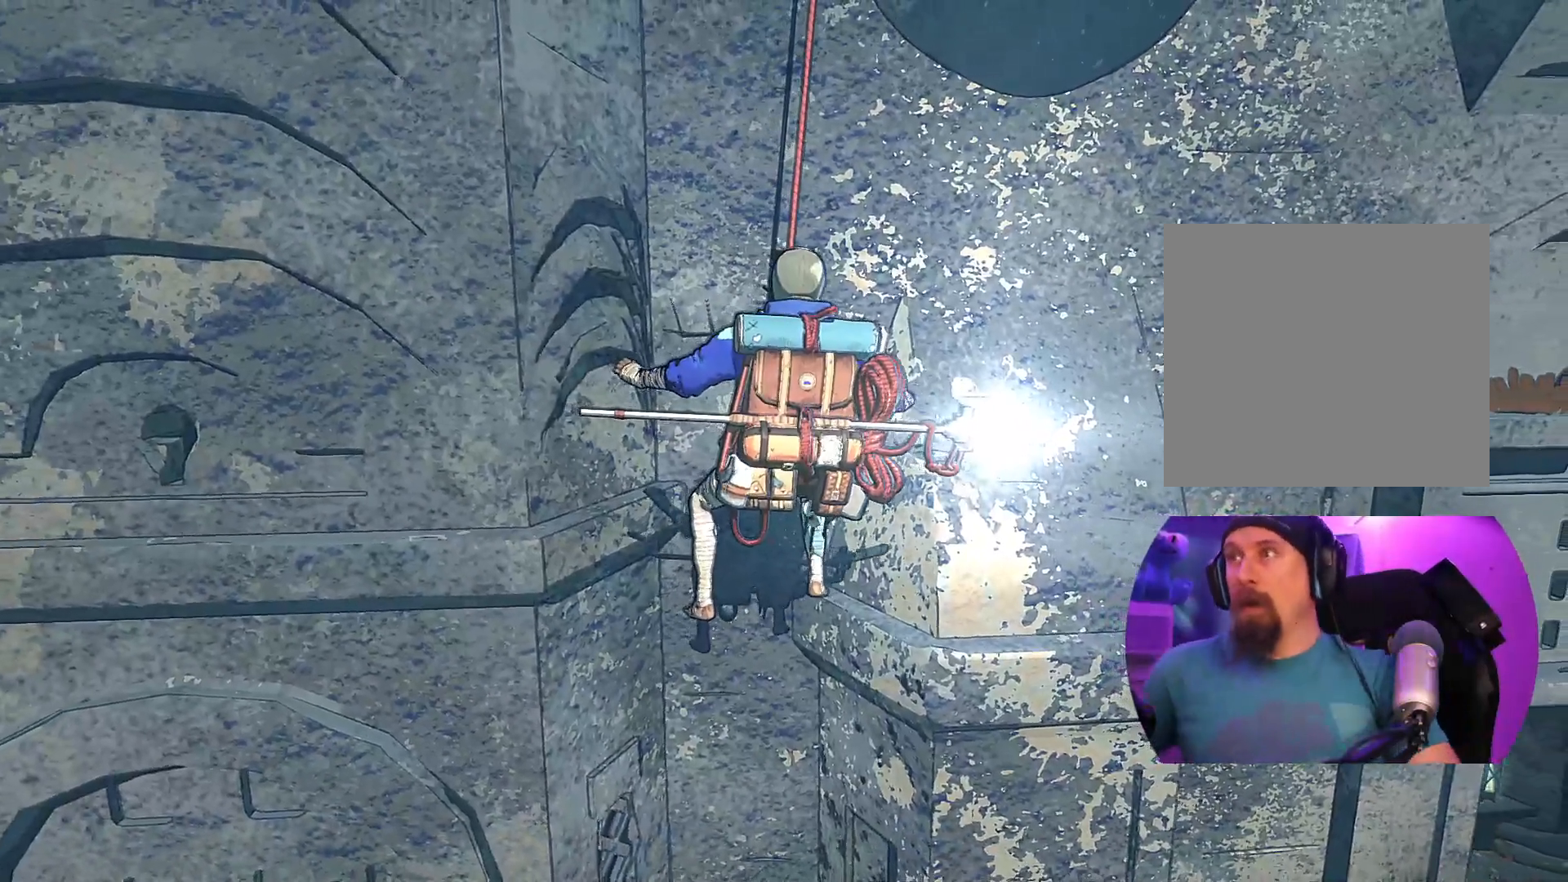
{"buttons": [], "left_stick": "center", "right_stick": "center", "events": []}
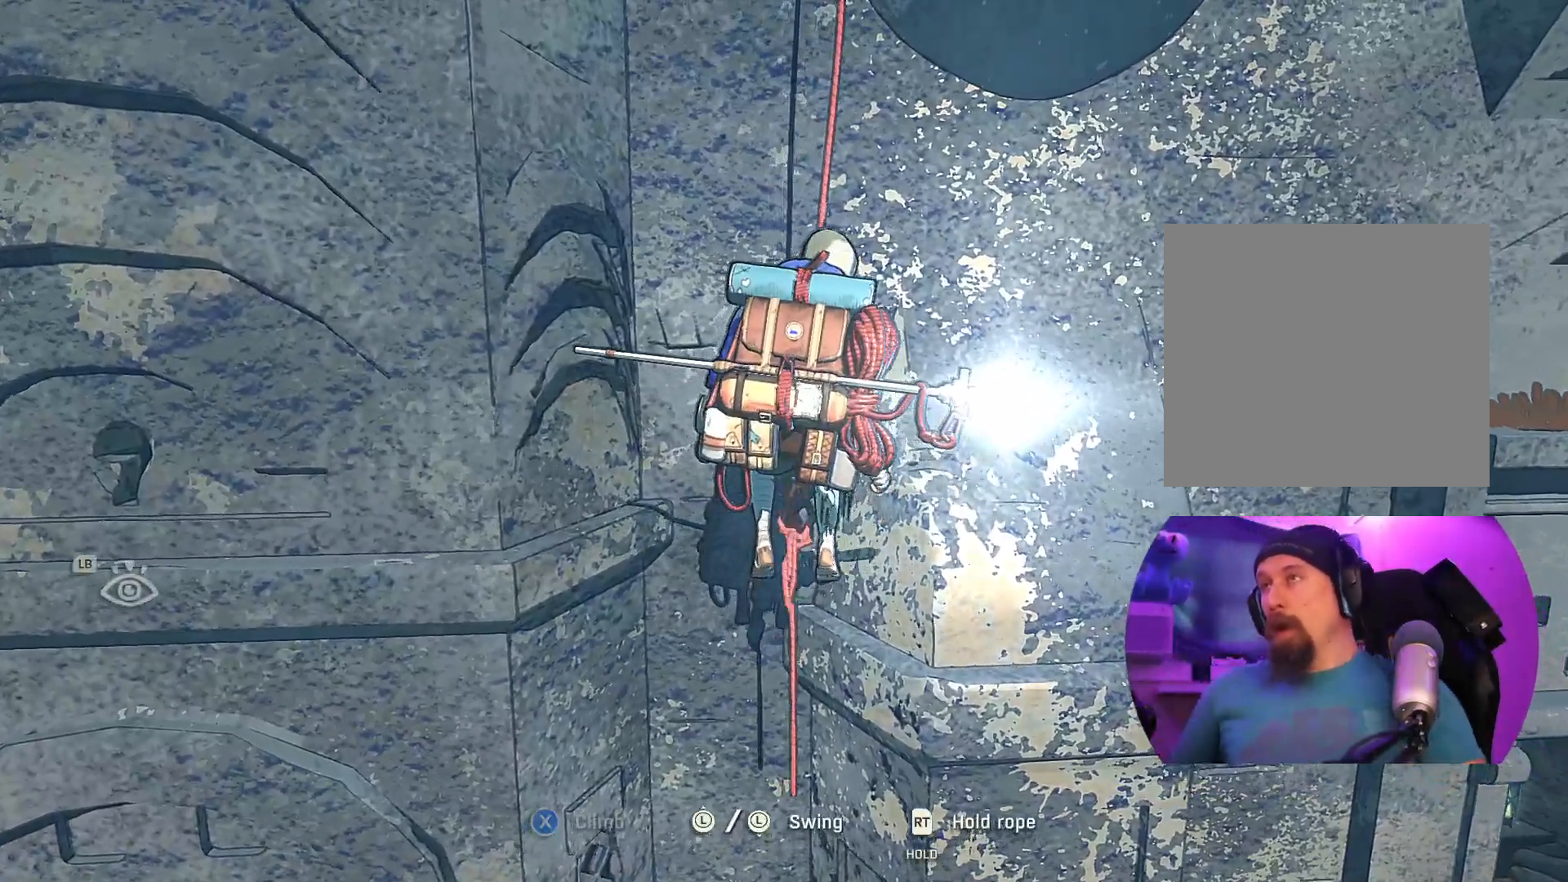
{"buttons": [], "left_stick": "center", "right_stick": "center", "events": []}
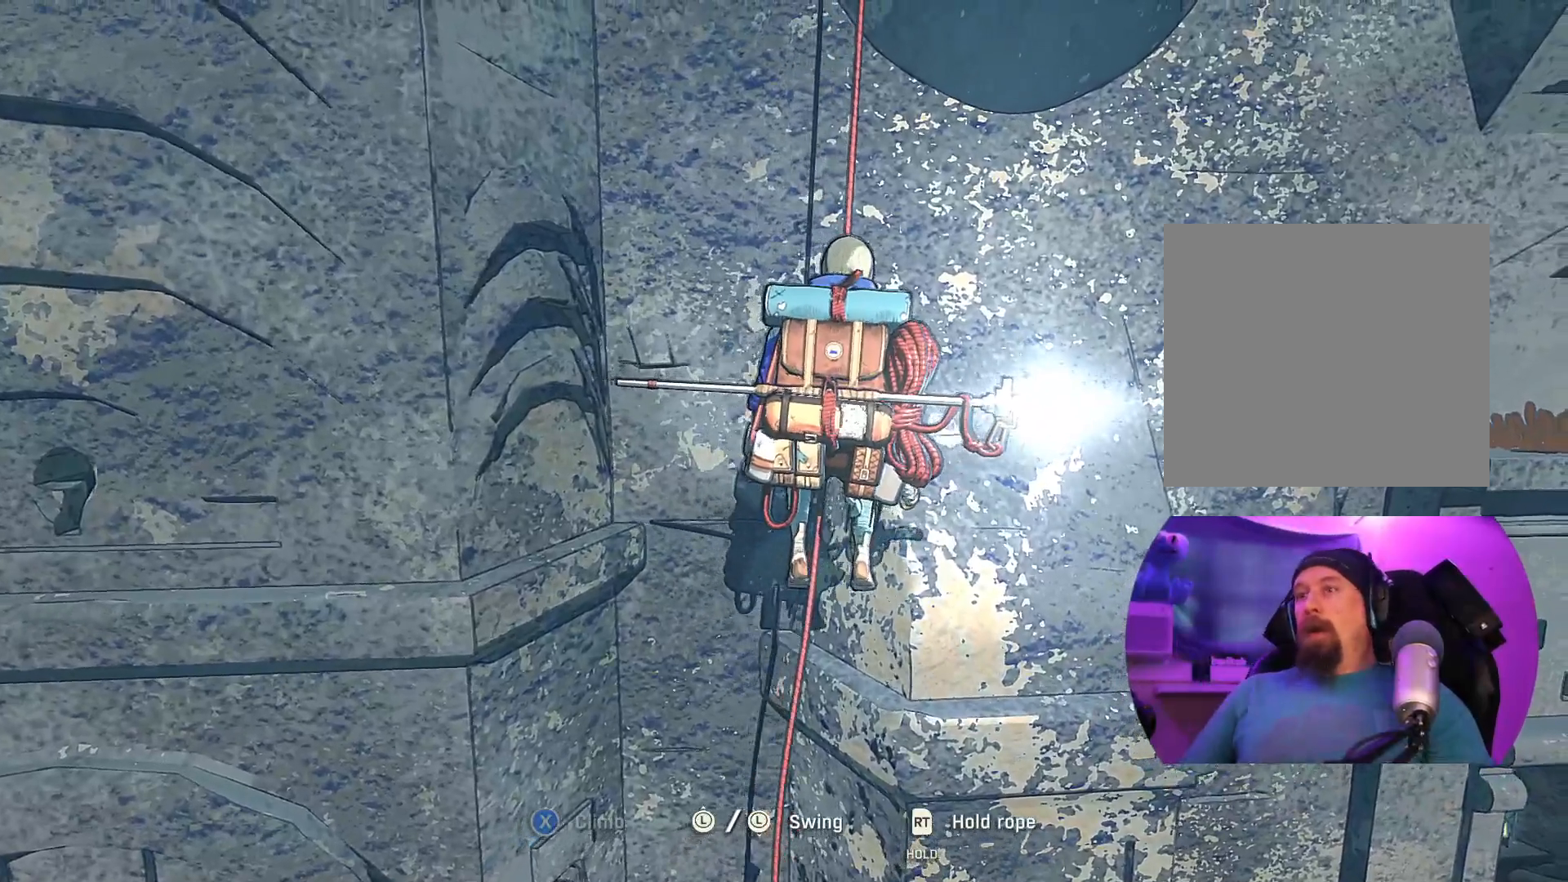
{"buttons": [], "left_stick": "center", "right_stick": "center", "events": []}
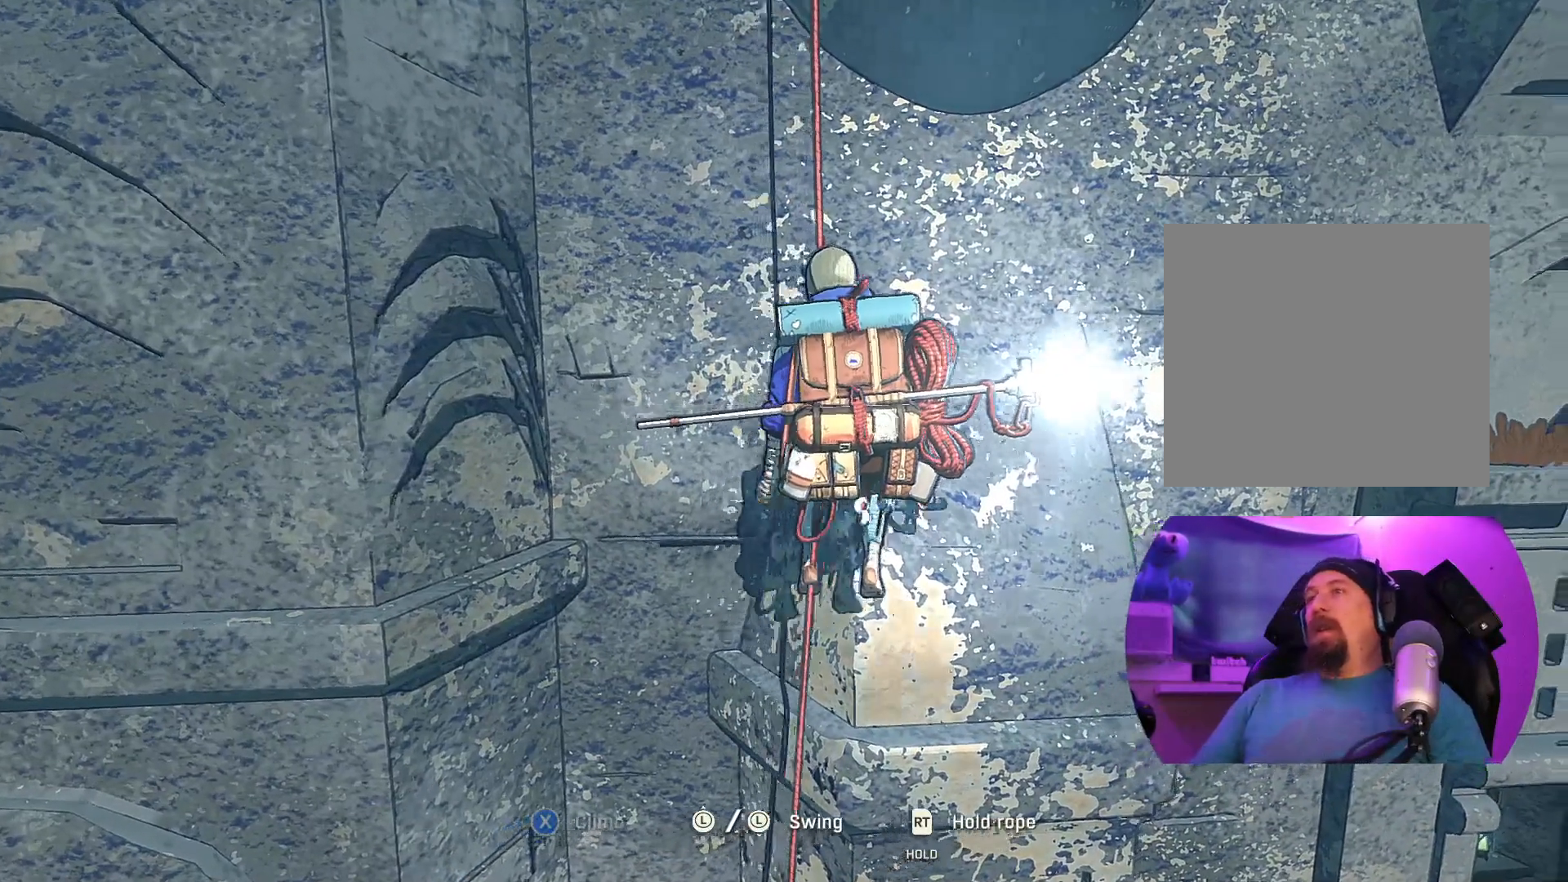
{"buttons": ["L2"], "left_stick": "center", "right_stick": "center", "events": [[450, "L2", "down"]]}
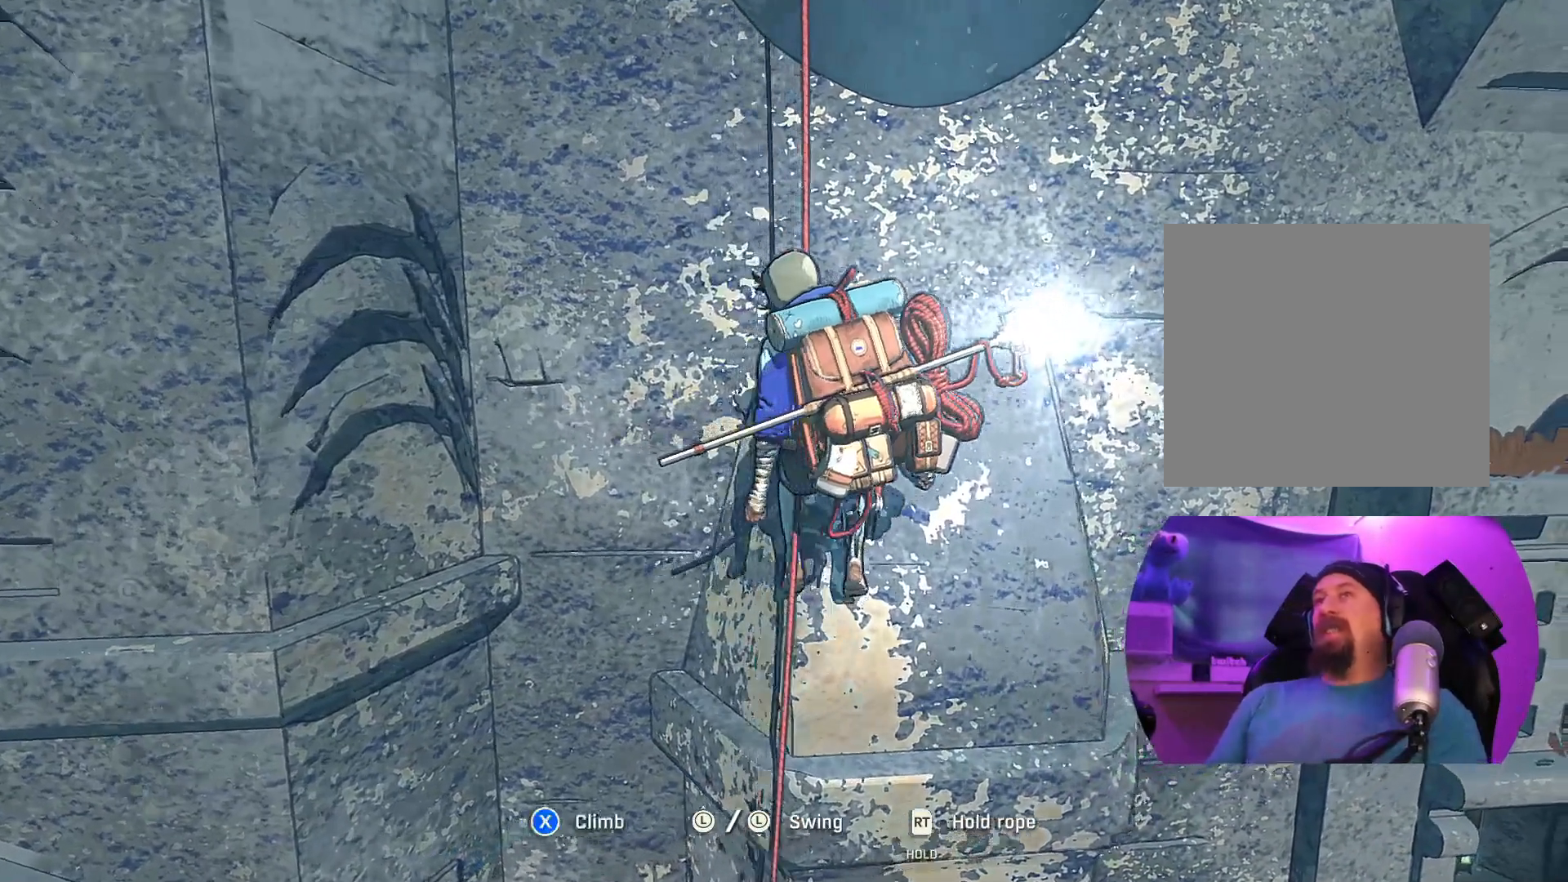
{"buttons": ["L2"], "left_stick": "center", "right_stick": "center", "events": []}